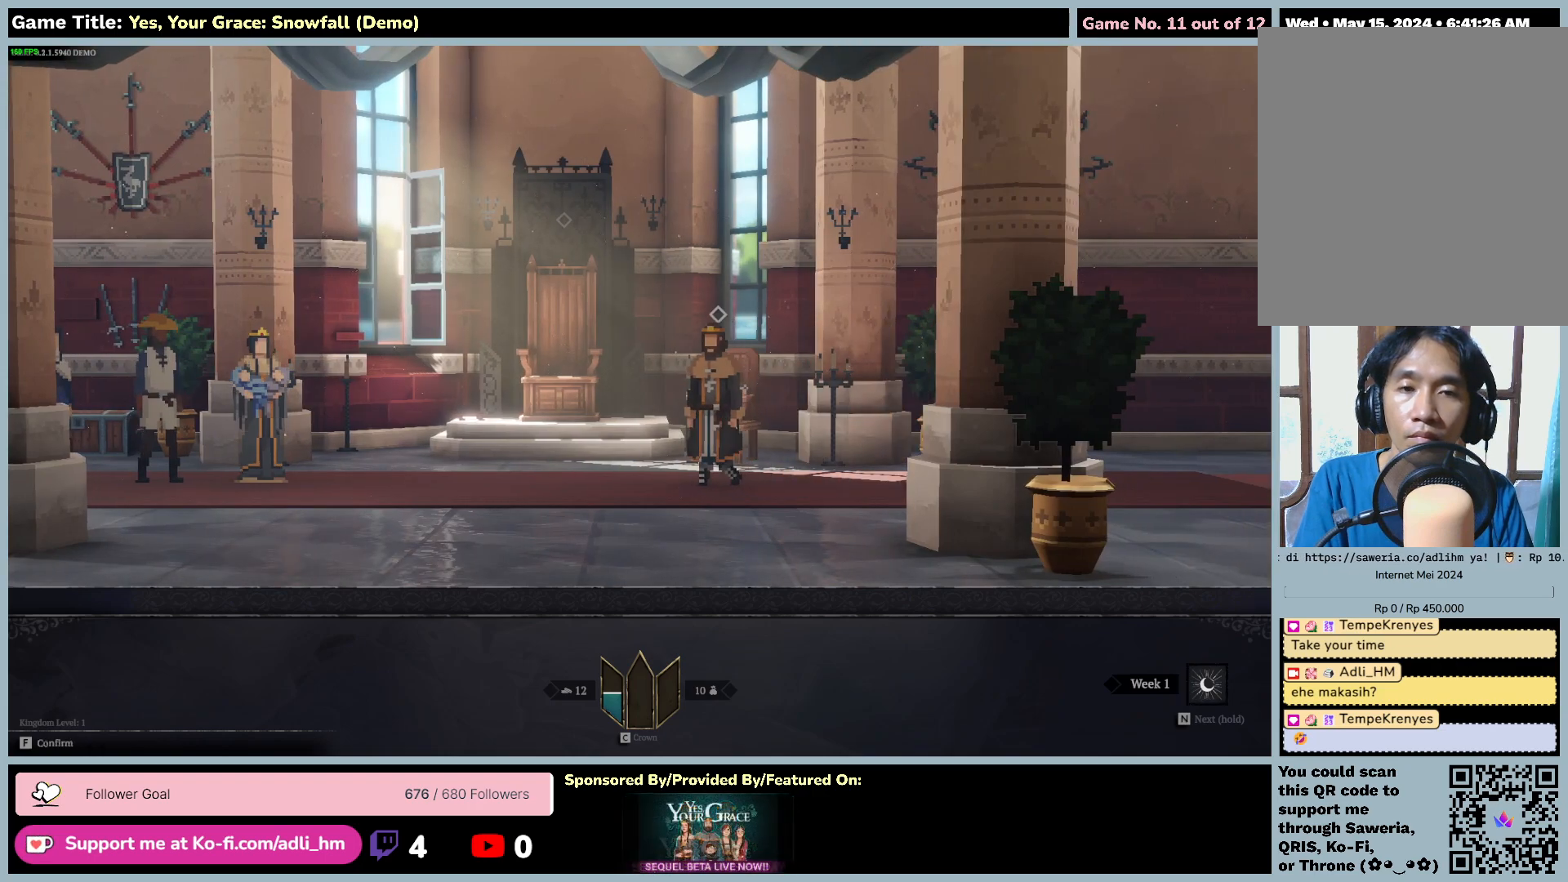
Gameplay with keyboard and mouse; each line is a JSON object with the keys and mouse buttons held at the frame after it. "events" lists presses ("down") and releases ("up") of "0", "1", "2", "3", "4", "5", "6", "7", "8", "9", "a", "alt", "b", "c", "caps_lock", "ctrl", "d", "down", "e", "escape", "f", "f1", "f2", "f3", "f4", "f5", "f6", "f7", "f8", "g", "h", "i", "j", "k", "l", "left", "m", "n", "o", "p", "q", "r", "return", "right", "s", "shift", "space", "t", "tab", "tilde", "u", "up", "v", "w", "x", "y", "z", "mouse_left", "mouse_wheel" and "mouse_right" between this image and that frame as [ms after this image, input, new state], when the widget could be followed in between. "mouse_left", "mouse_wheel", "mouse_right" = the "left", "wheel", "right" buttons of the "mouse" list. No other keys are recorded. "wheel" means that the mouse wheel is clicked or scrolled. Mouse movement is not recorded.
{"keys": [], "mouse": ["left"], "events": [[400, "f", "up"]]}
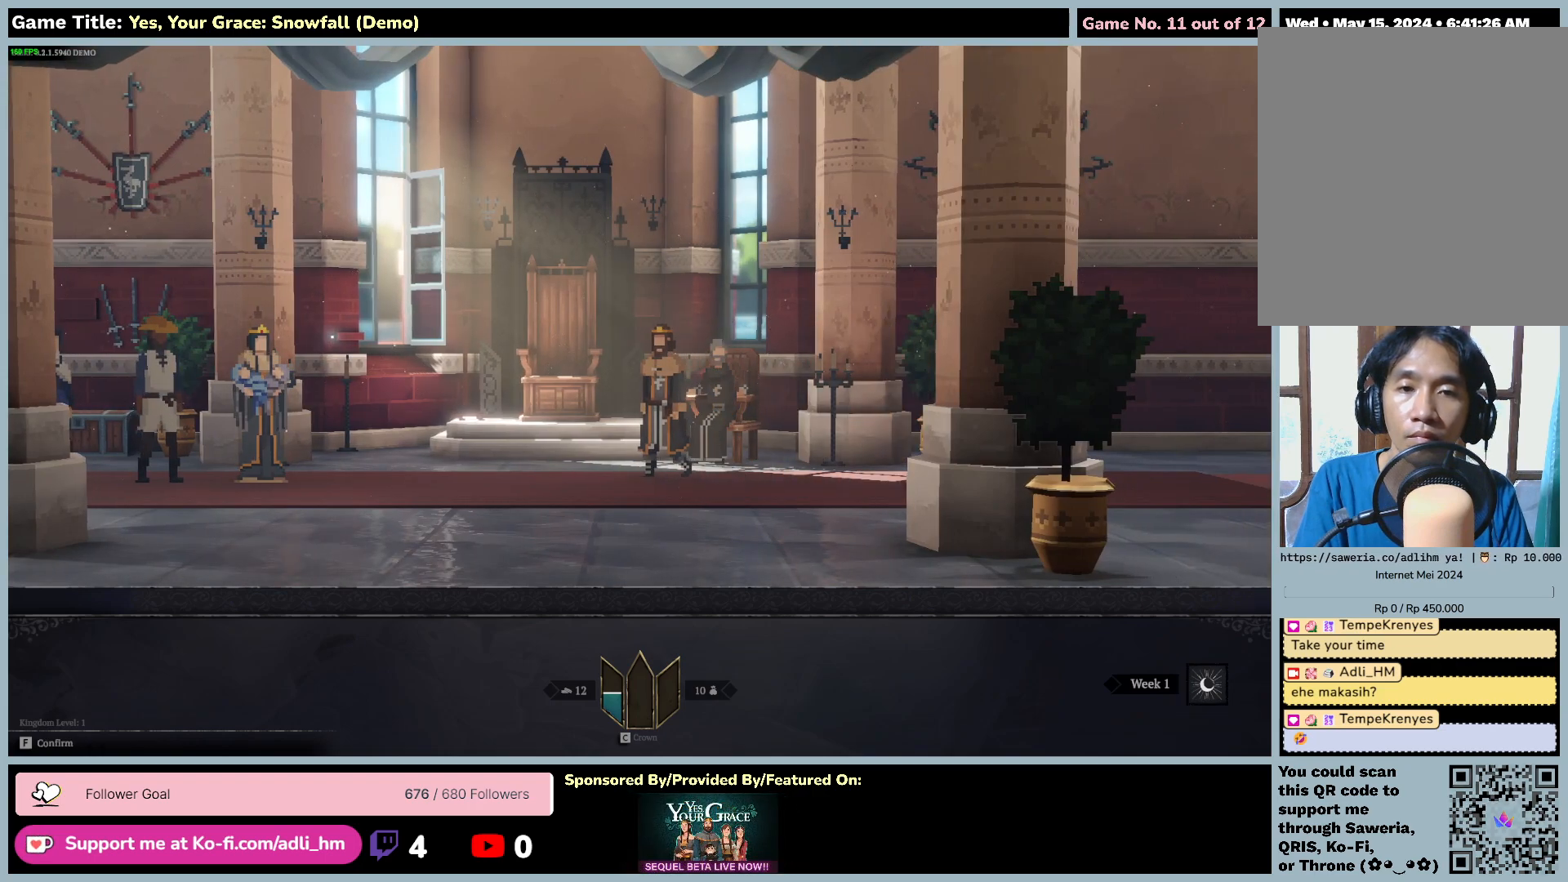
{"keys": [], "mouse": ["left"], "events": []}
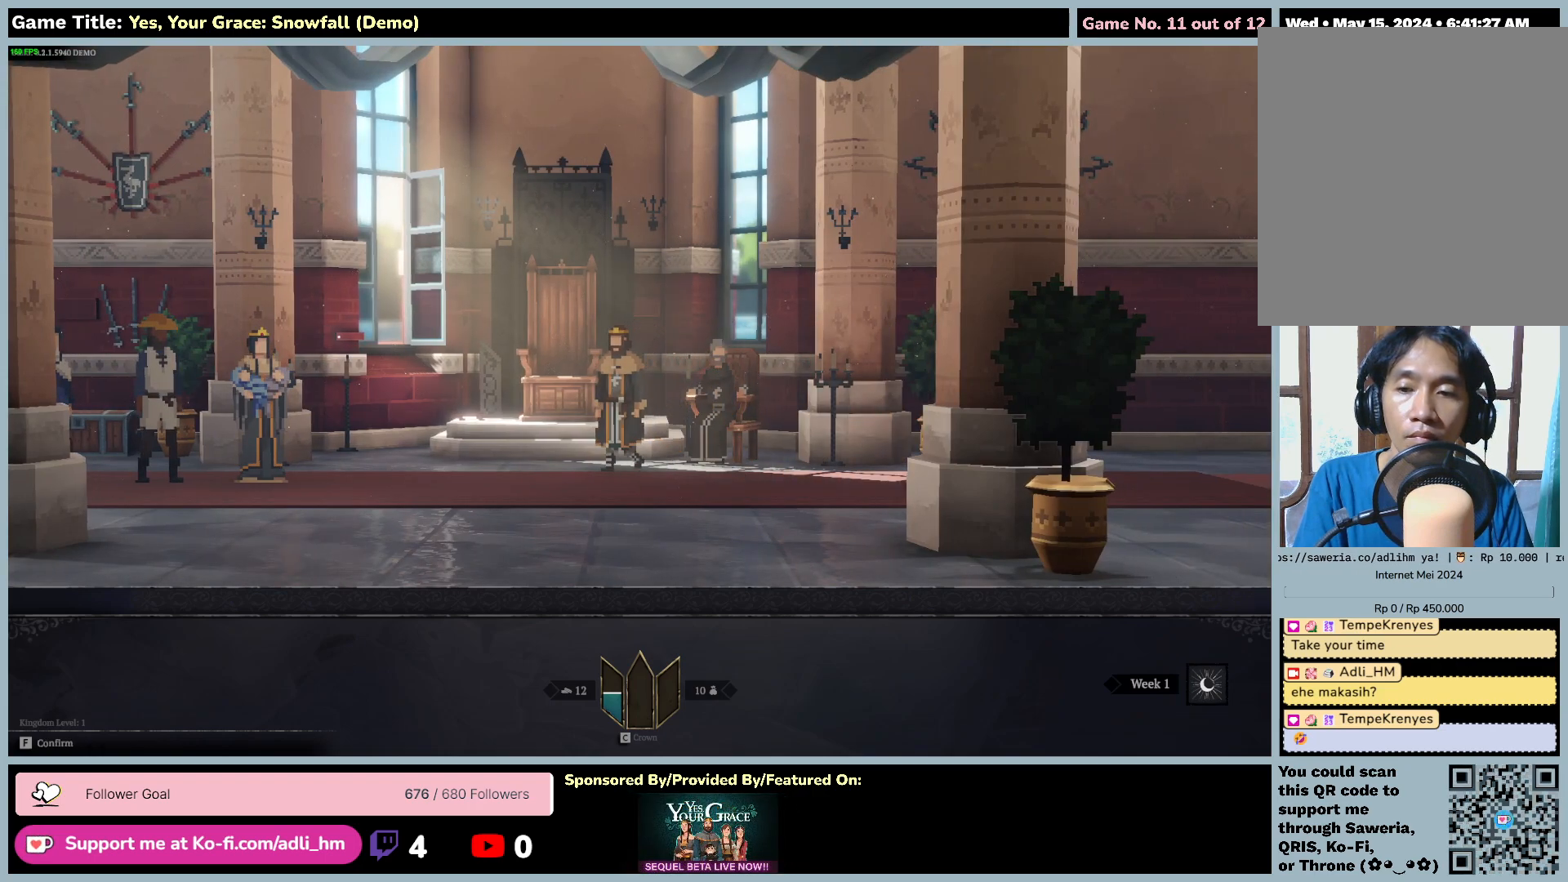
{"keys": [], "mouse": ["left"], "events": []}
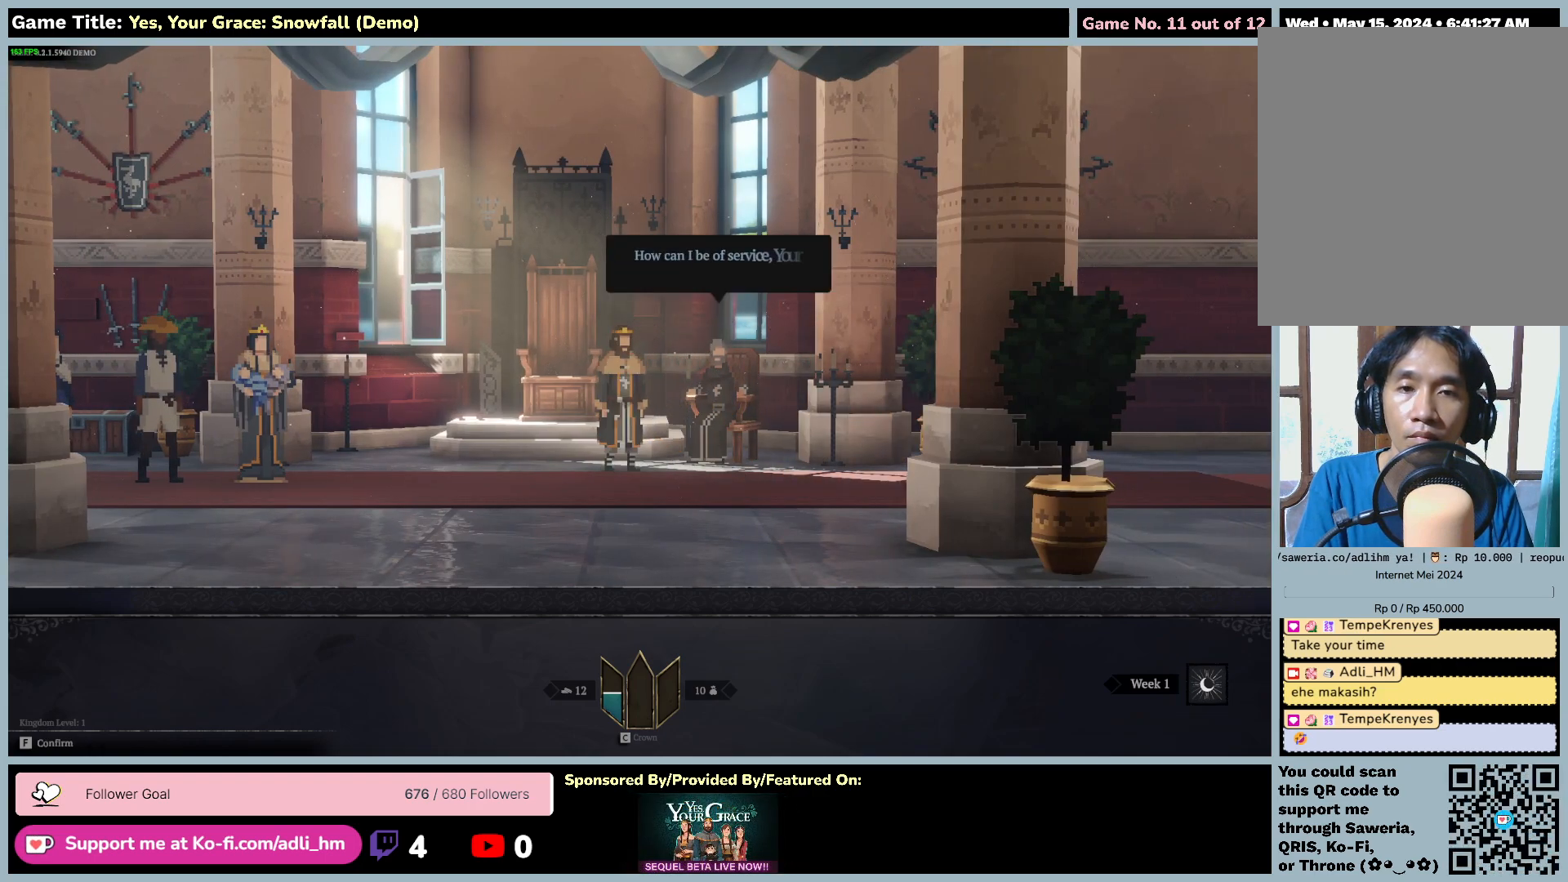
{"keys": ["f"], "mouse": ["left"], "events": [[467, "f", "down"]]}
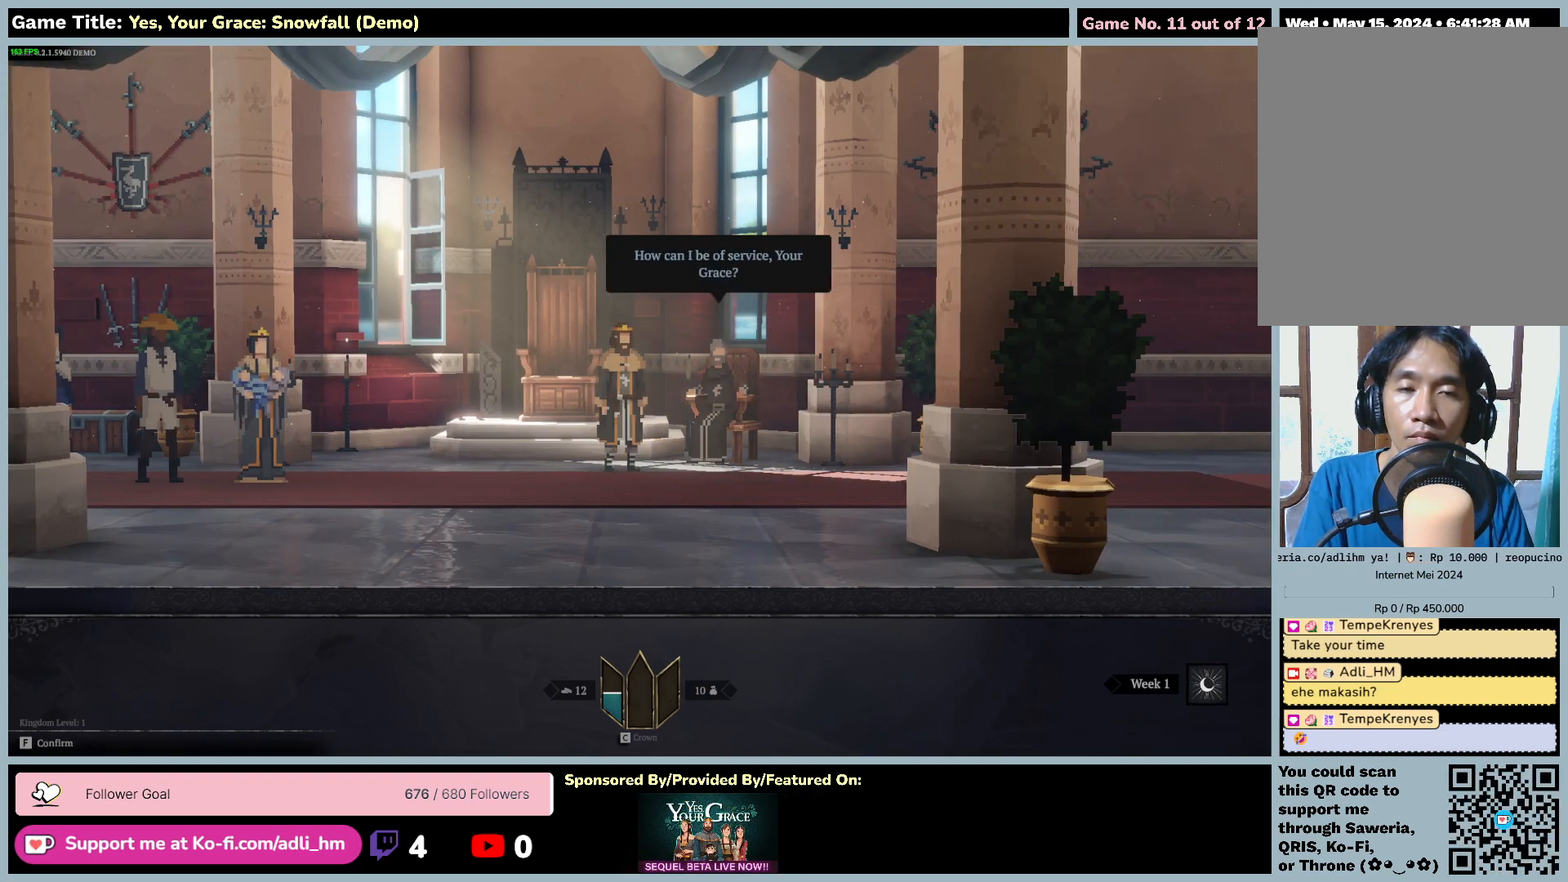
{"keys": [], "mouse": ["left"], "events": [[467, "f", "up"]]}
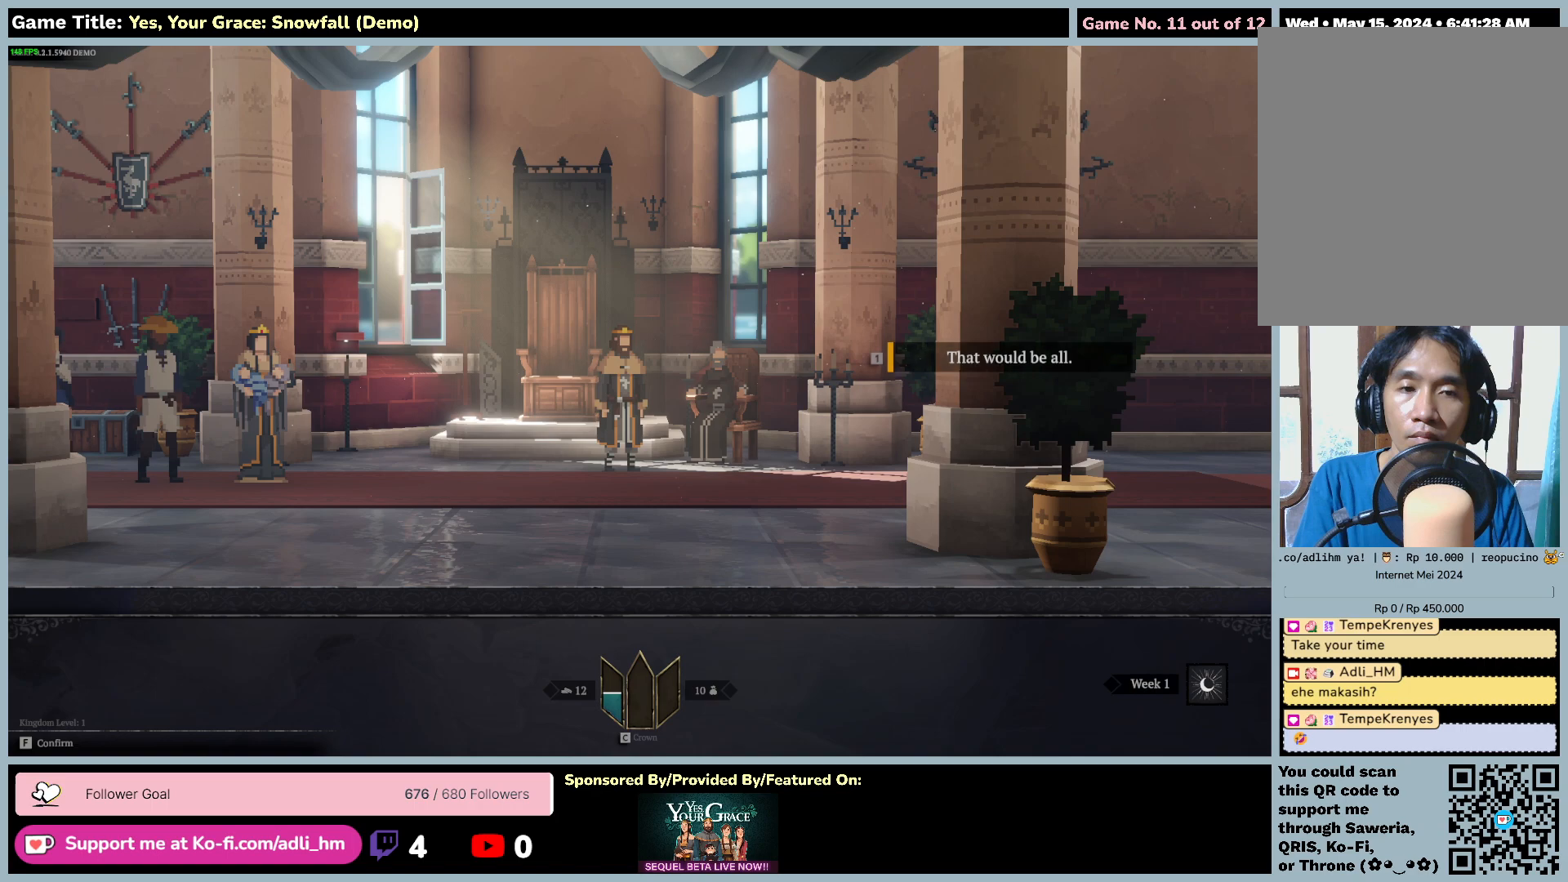
{"keys": [], "mouse": ["left"], "events": []}
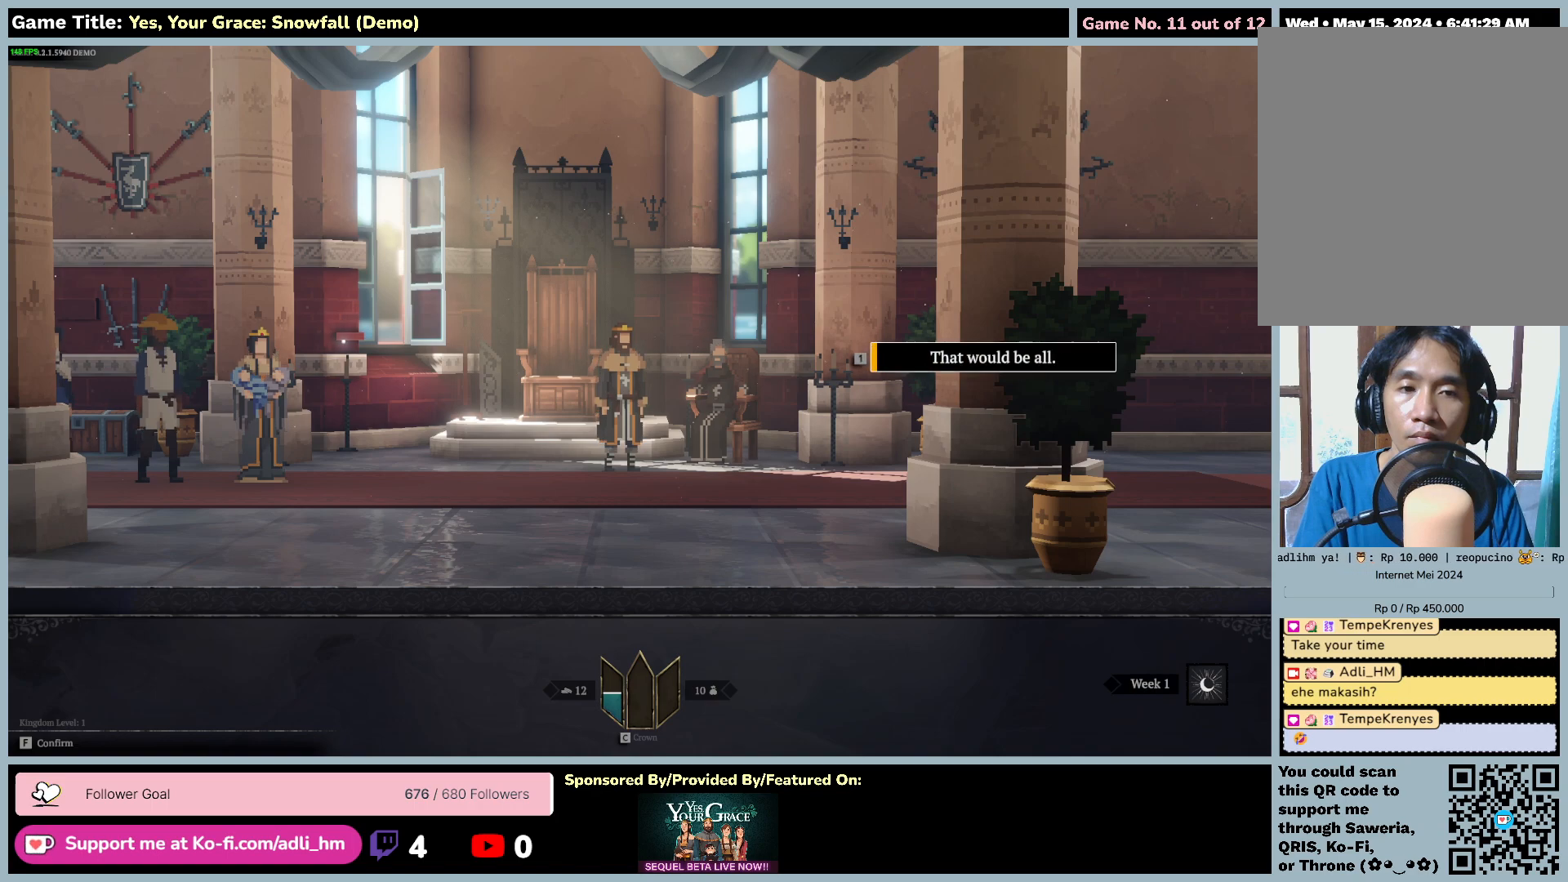
{"keys": [], "mouse": ["left"], "events": []}
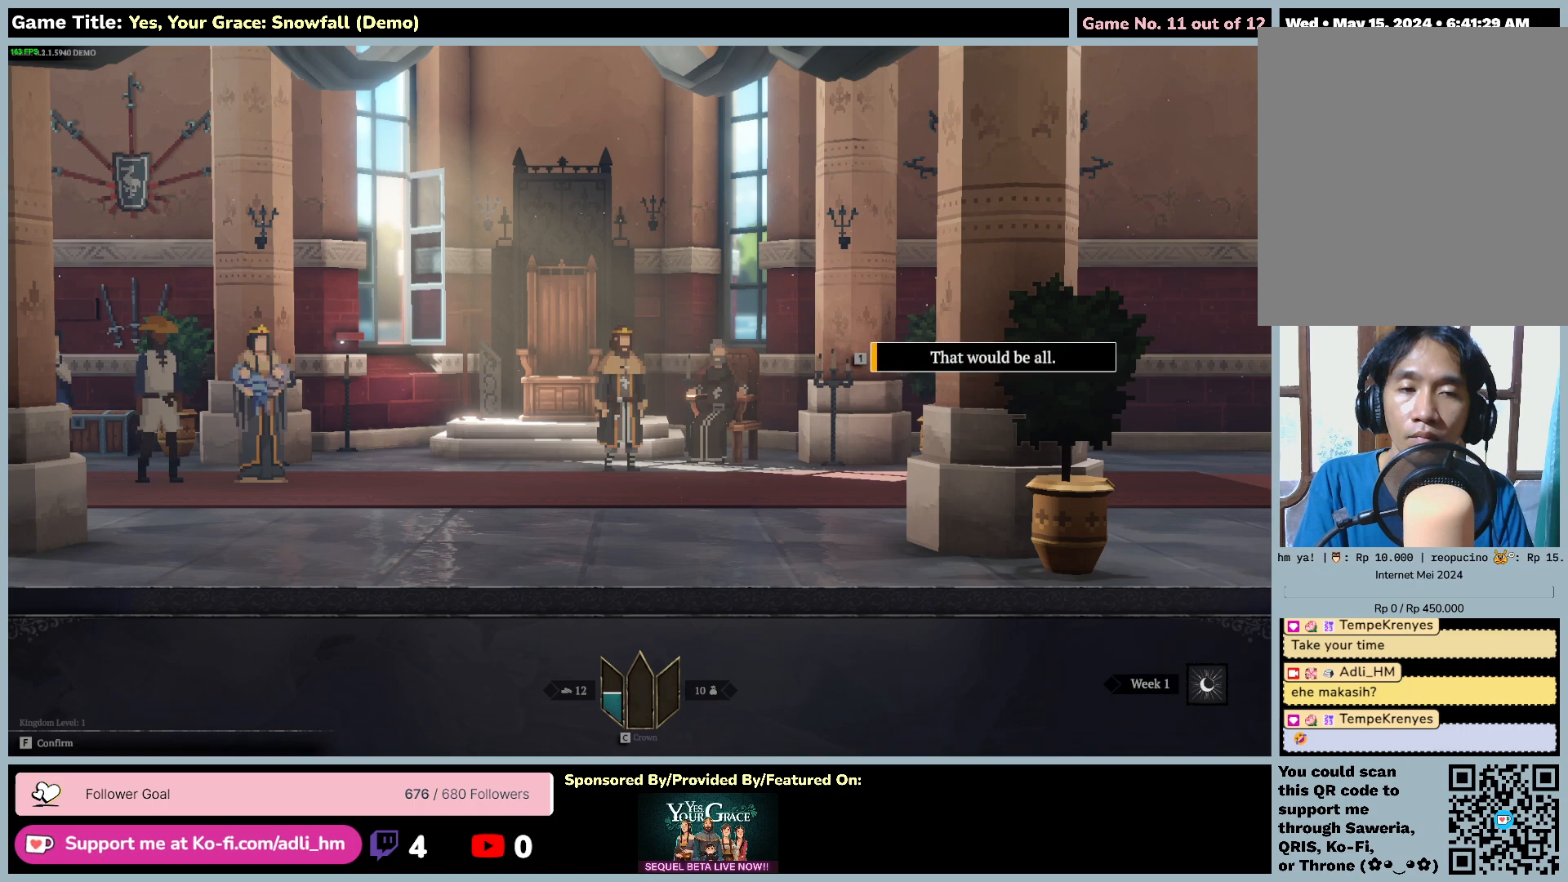
{"keys": [], "mouse": ["left"], "events": [[17, "f", "down"], [500, "f", "up"]]}
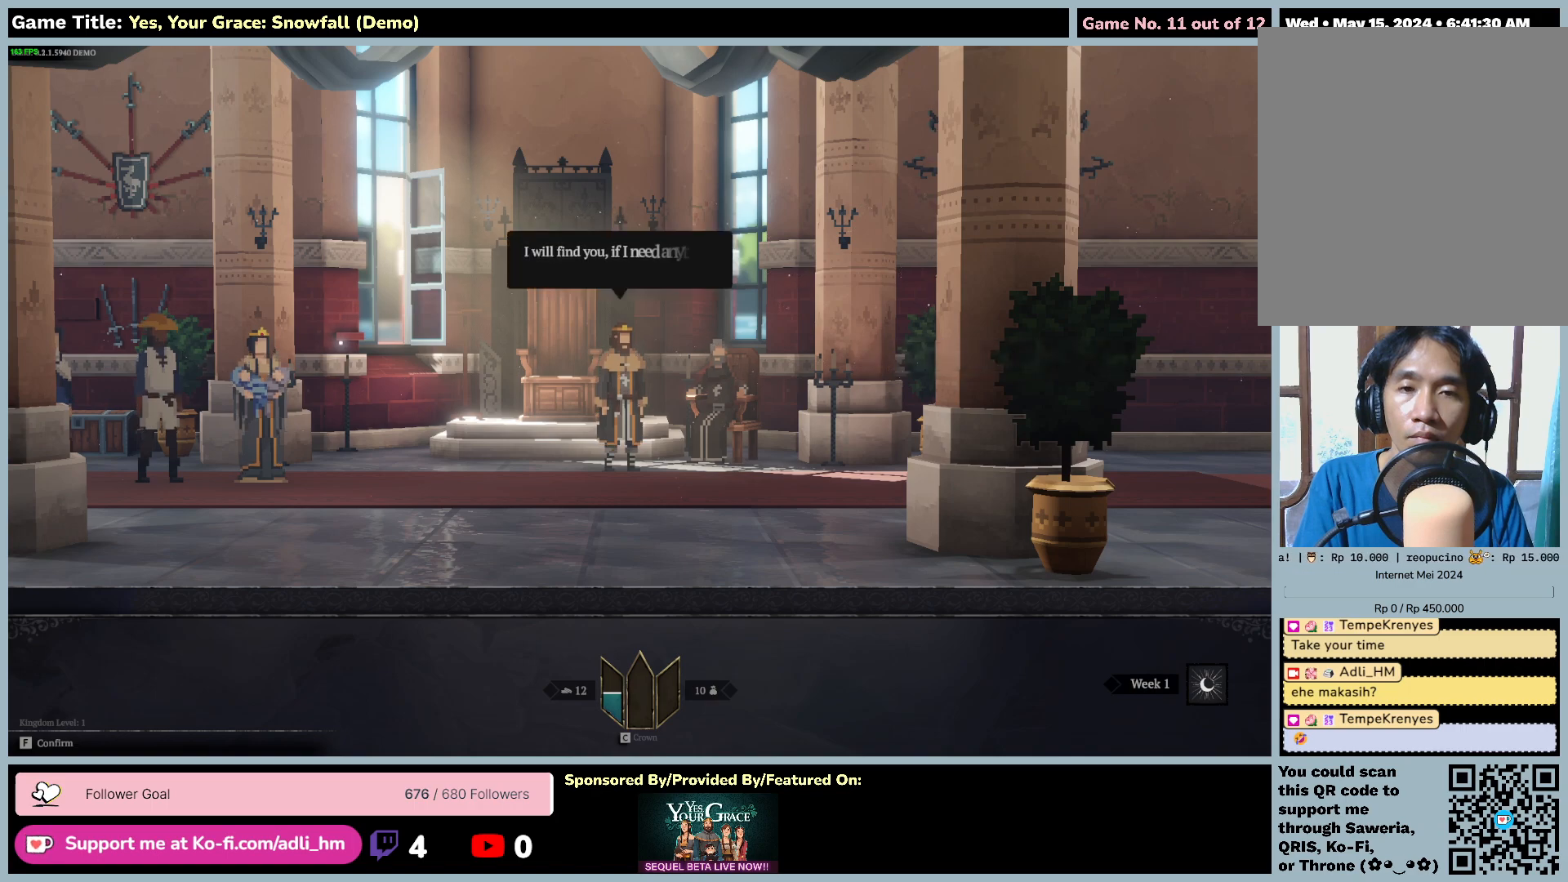
{"keys": ["f"], "mouse": ["left"], "events": [[150, "f", "down"]]}
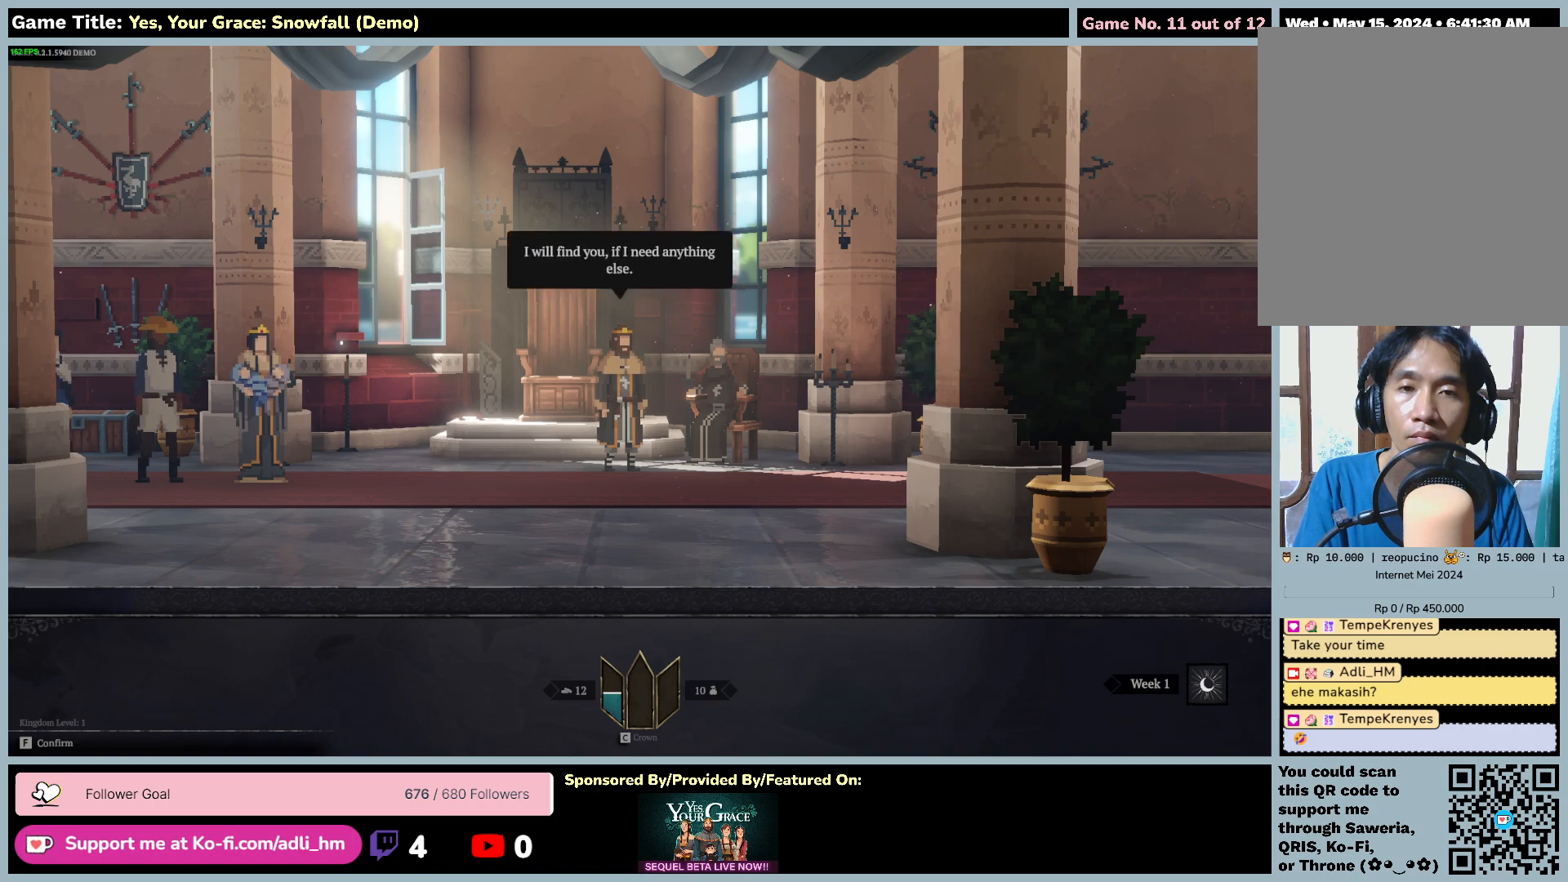
{"keys": ["f"], "mouse": ["left"], "events": []}
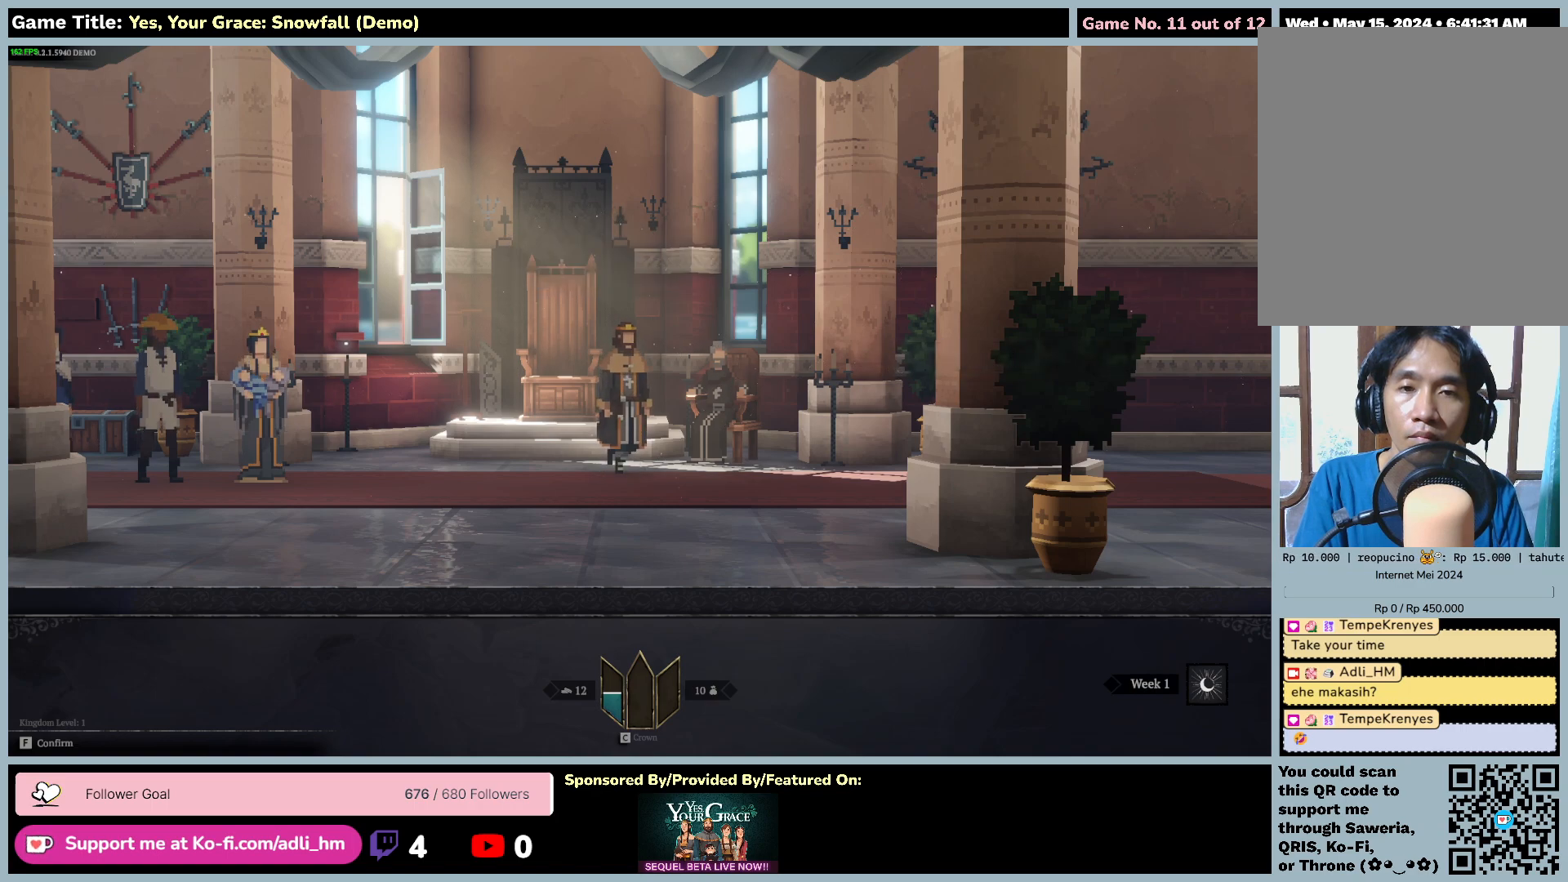
{"keys": ["a"], "mouse": ["left"], "events": [[67, "a", "down"], [67, "f", "up"]]}
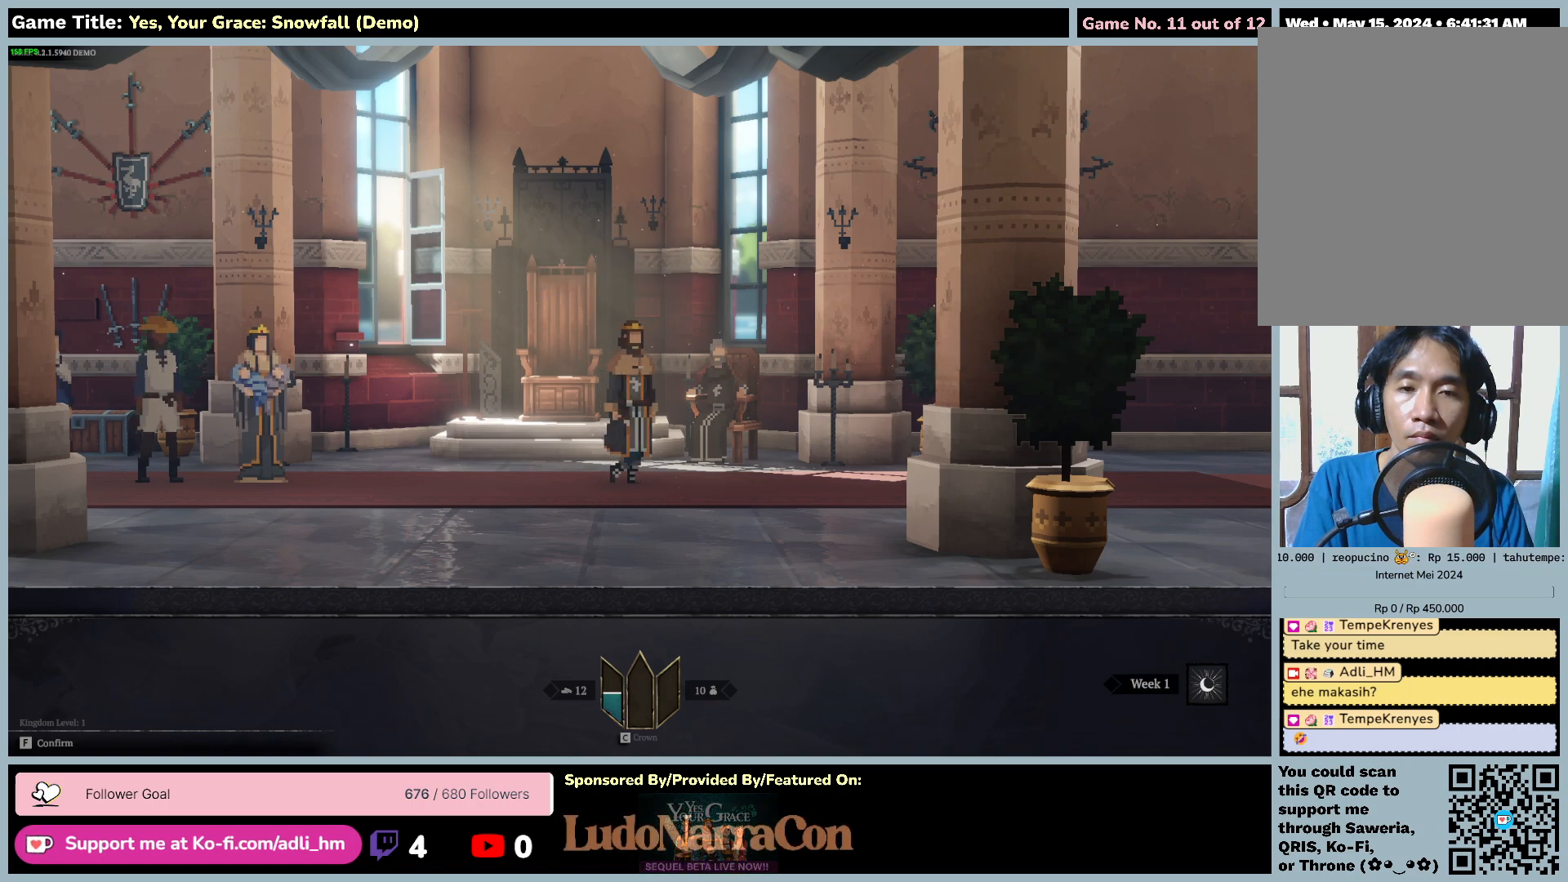
{"keys": [], "mouse": ["left"], "events": [[350, "a", "up"]]}
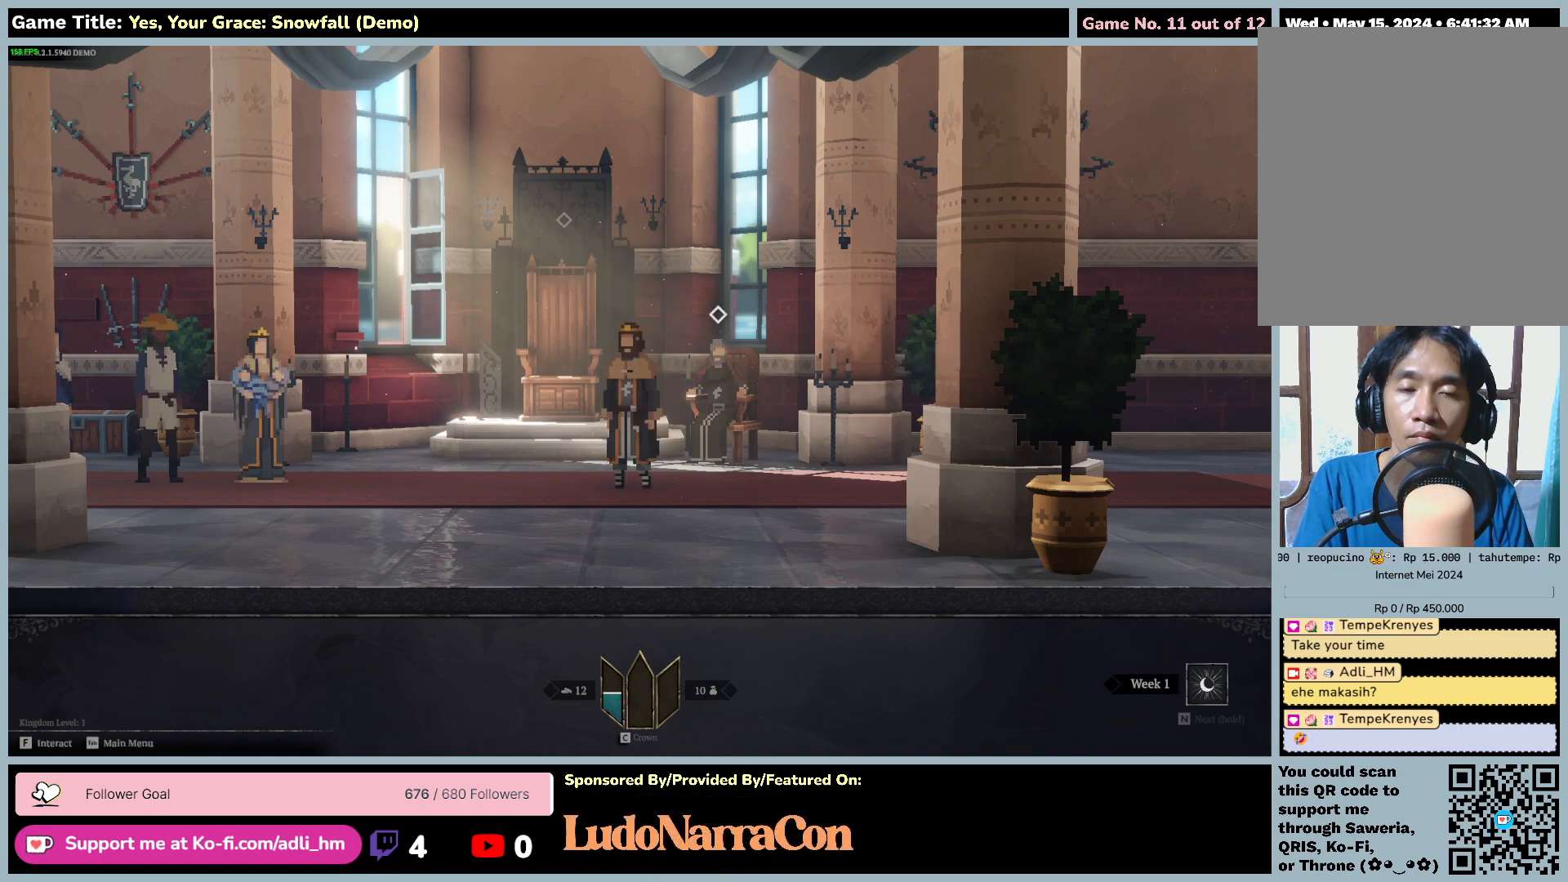
{"keys": ["a", "w"], "mouse": ["left"], "events": [[133, "a", "down"], [367, "w", "down"]]}
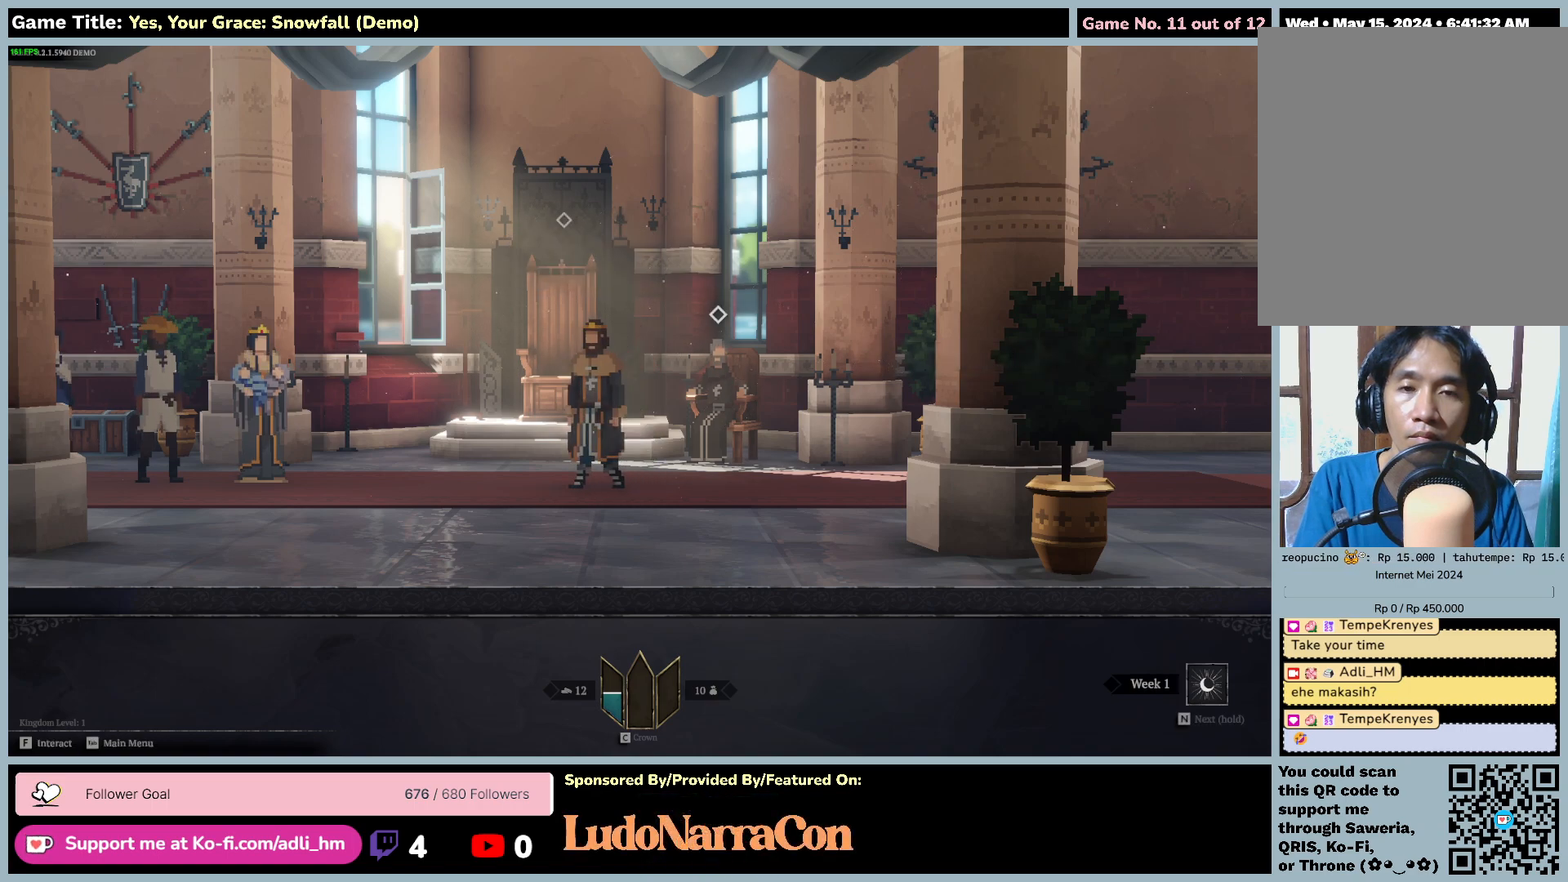
{"keys": ["a", "f"], "mouse": ["left"], "events": [[367, "f", "down"], [483, "w", "up"]]}
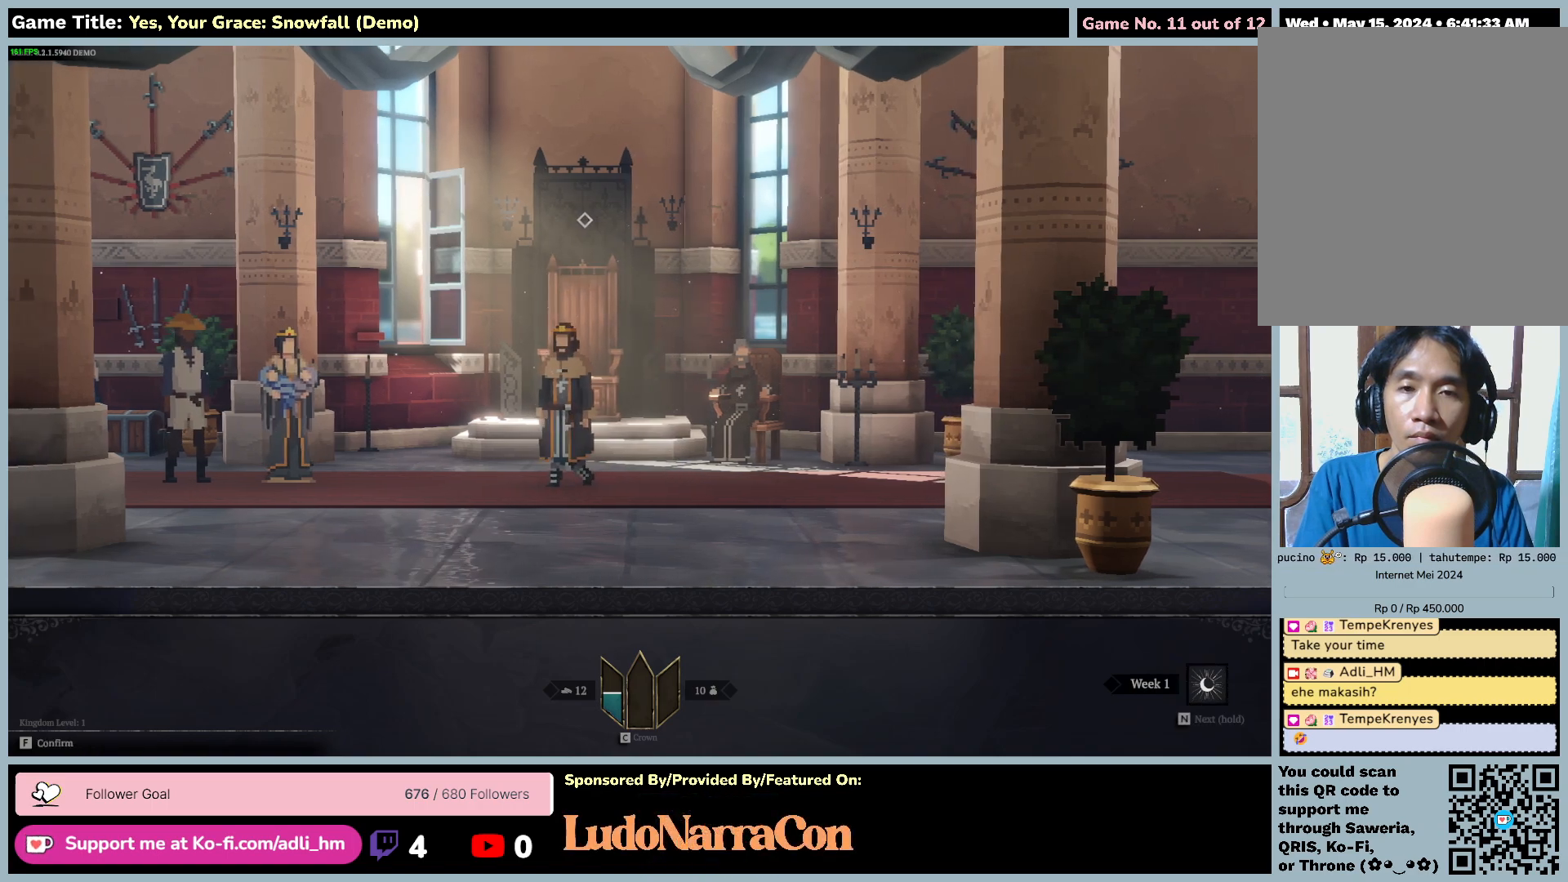
{"keys": [], "mouse": ["left"], "events": [[33, "a", "up"], [367, "f", "up"]]}
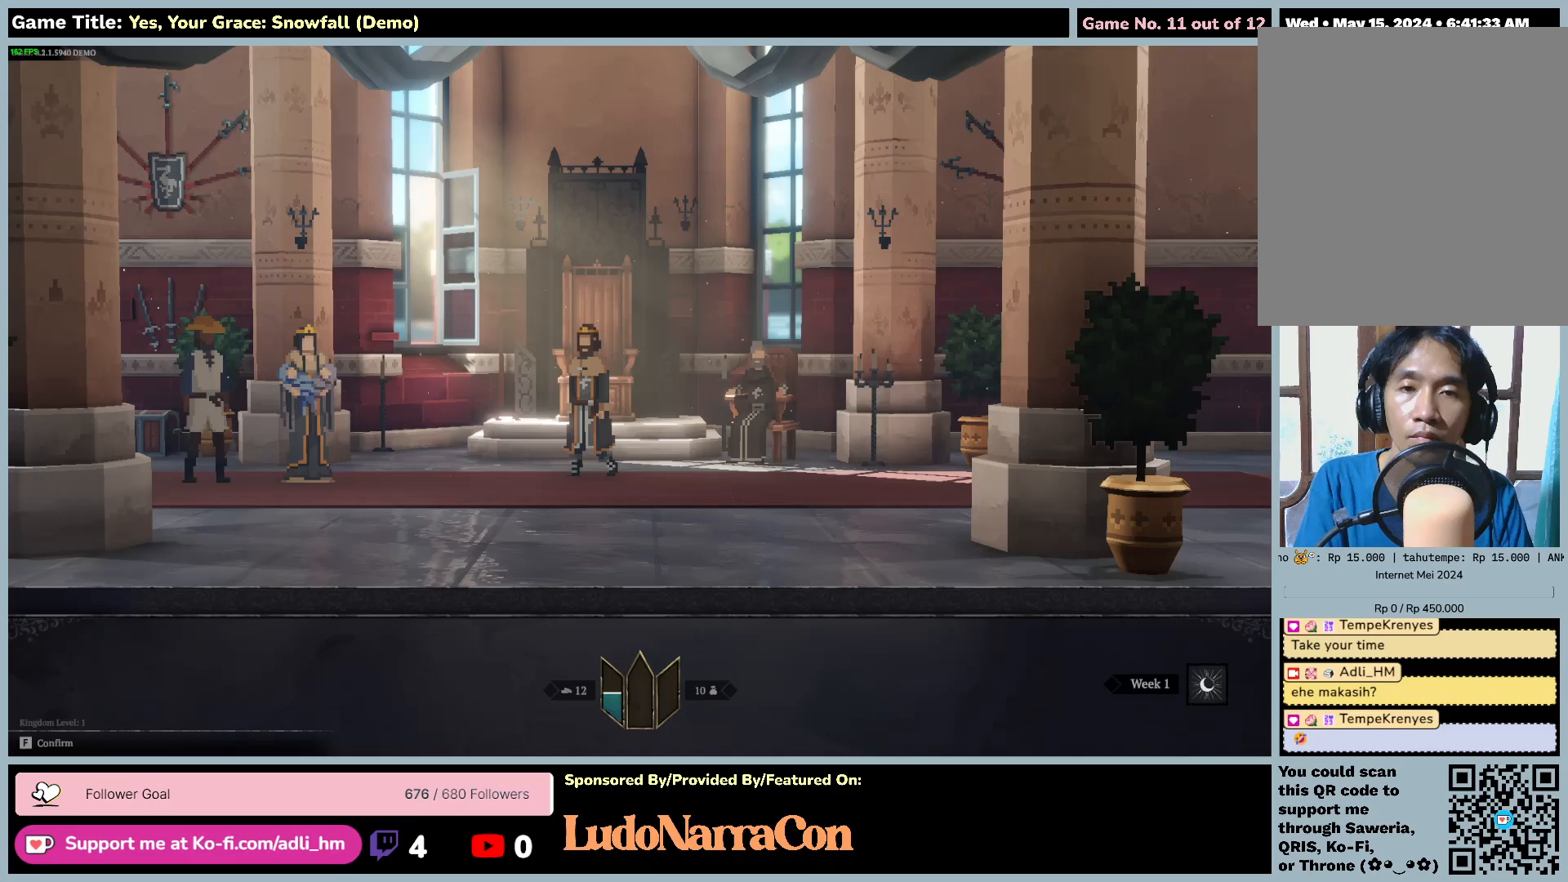
{"keys": [], "mouse": ["left"], "events": []}
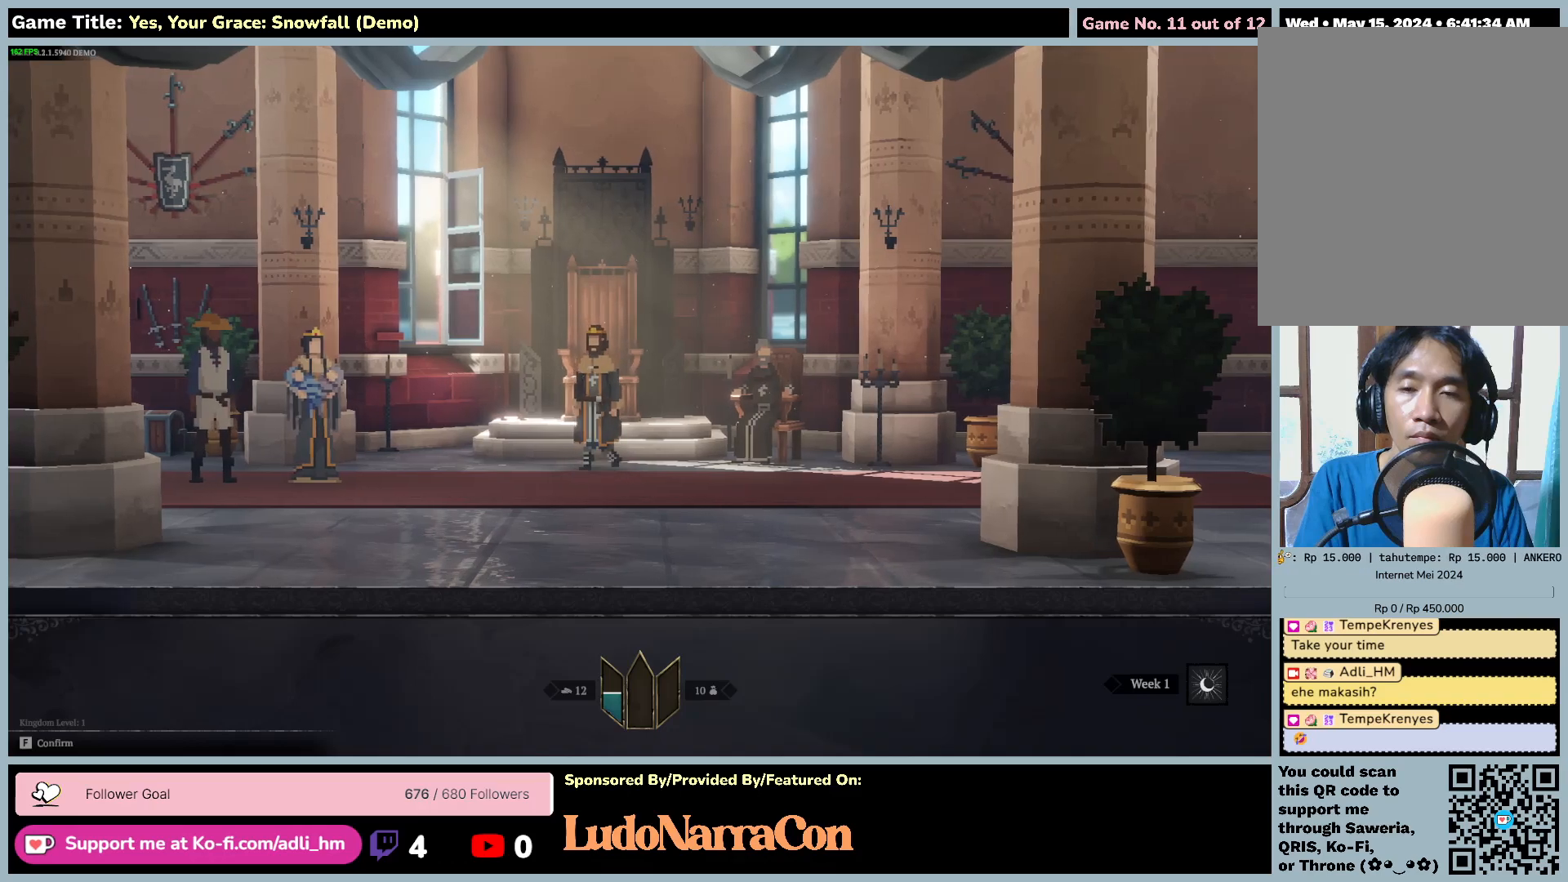
{"keys": [], "mouse": ["left"], "events": []}
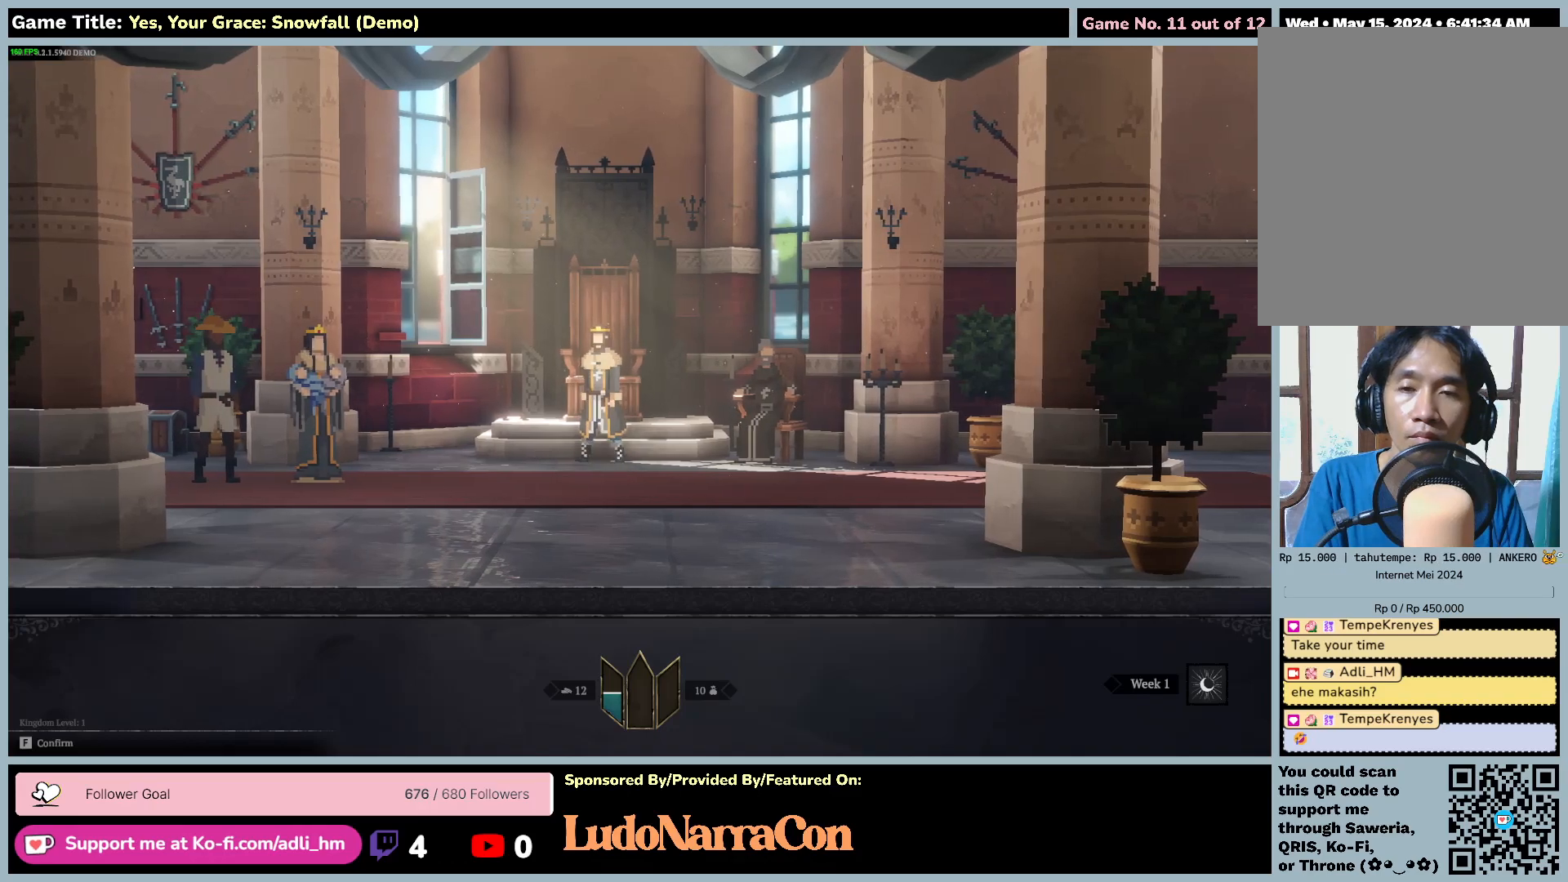
{"keys": [], "mouse": ["left"], "events": []}
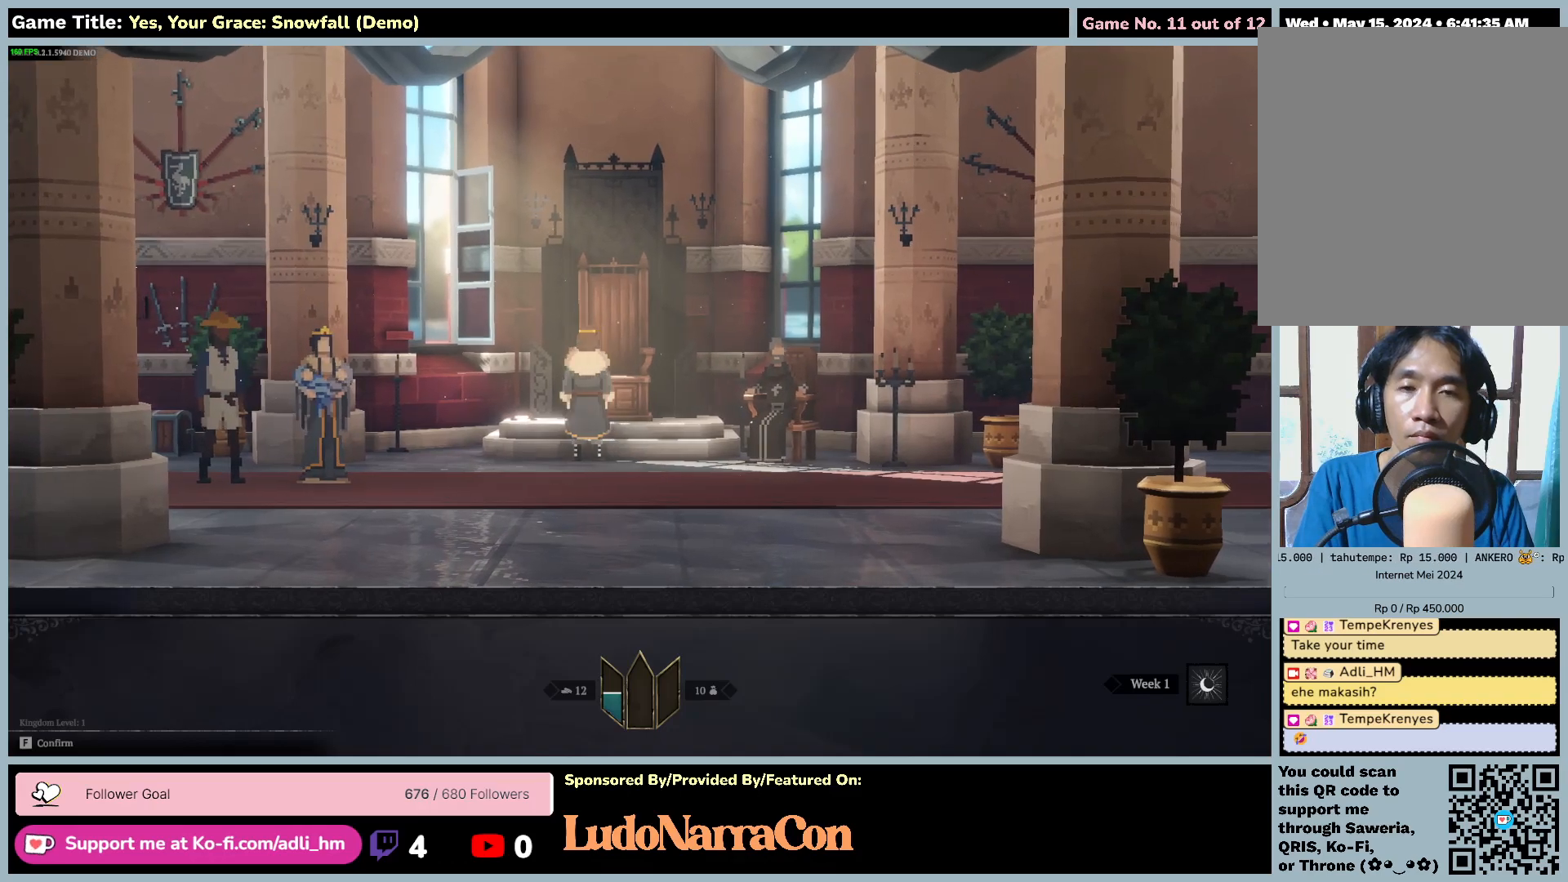
{"keys": [], "mouse": ["left"], "events": []}
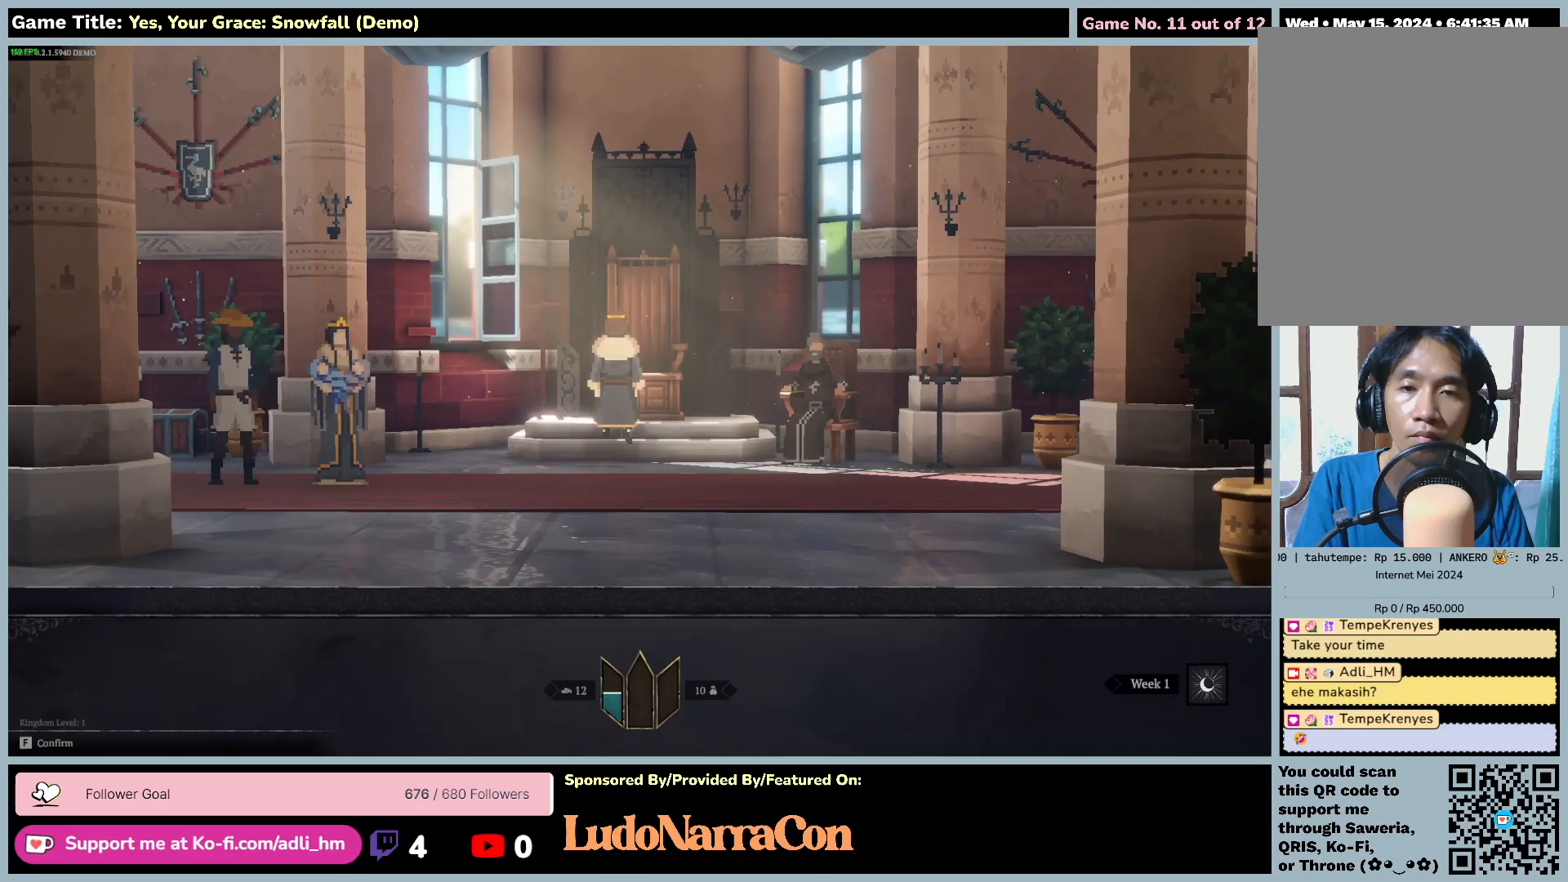
{"keys": [], "mouse": ["left"], "events": []}
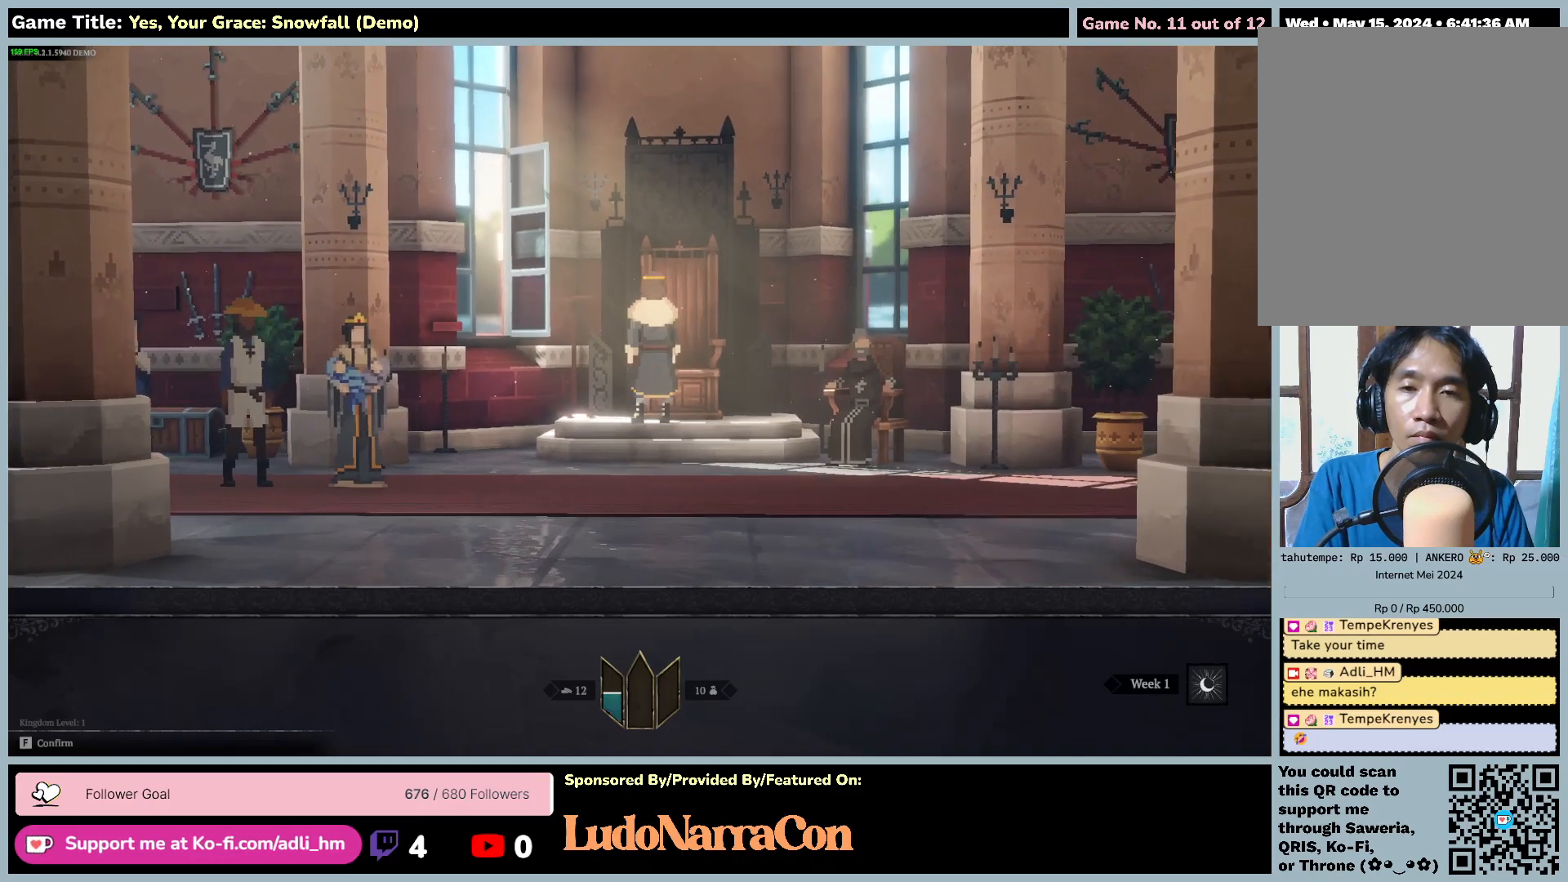
{"keys": [], "mouse": ["left"], "events": []}
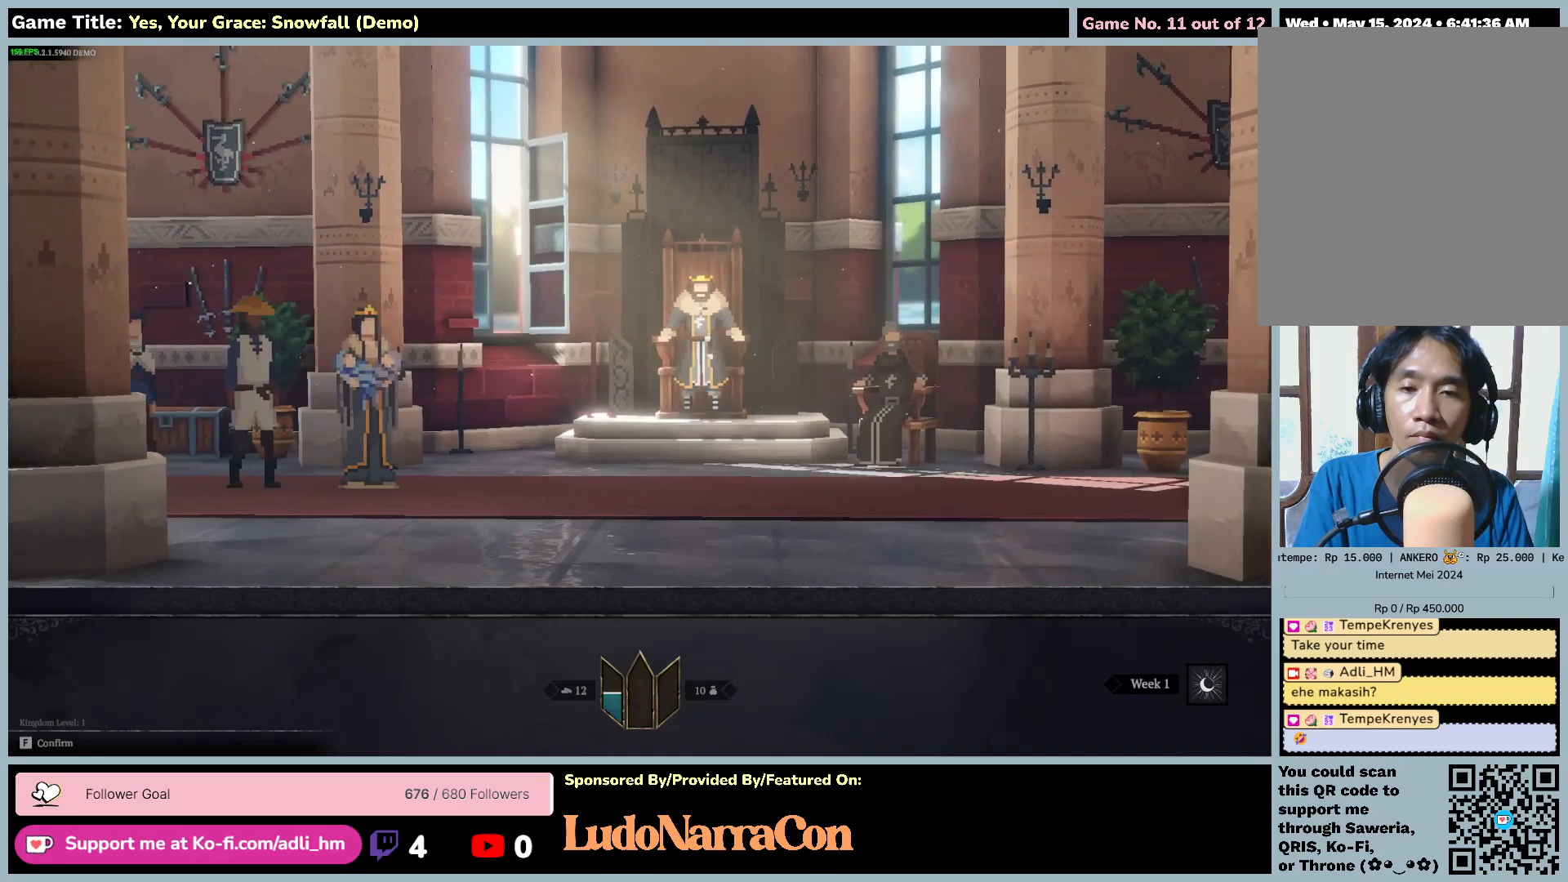
{"keys": [], "mouse": ["left"], "events": []}
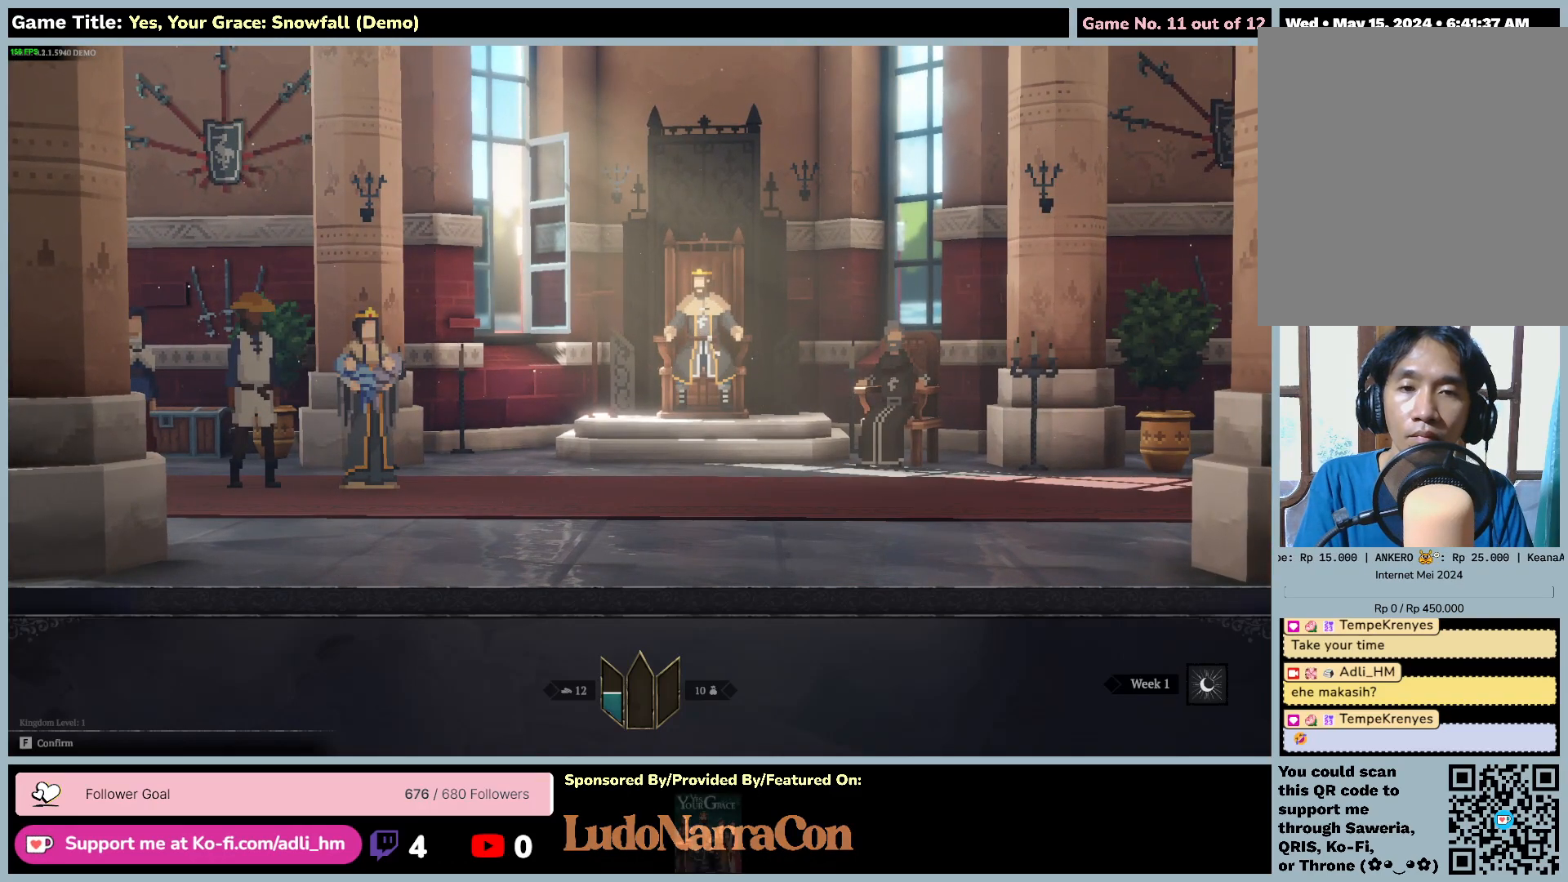
{"keys": [], "mouse": ["left"], "events": []}
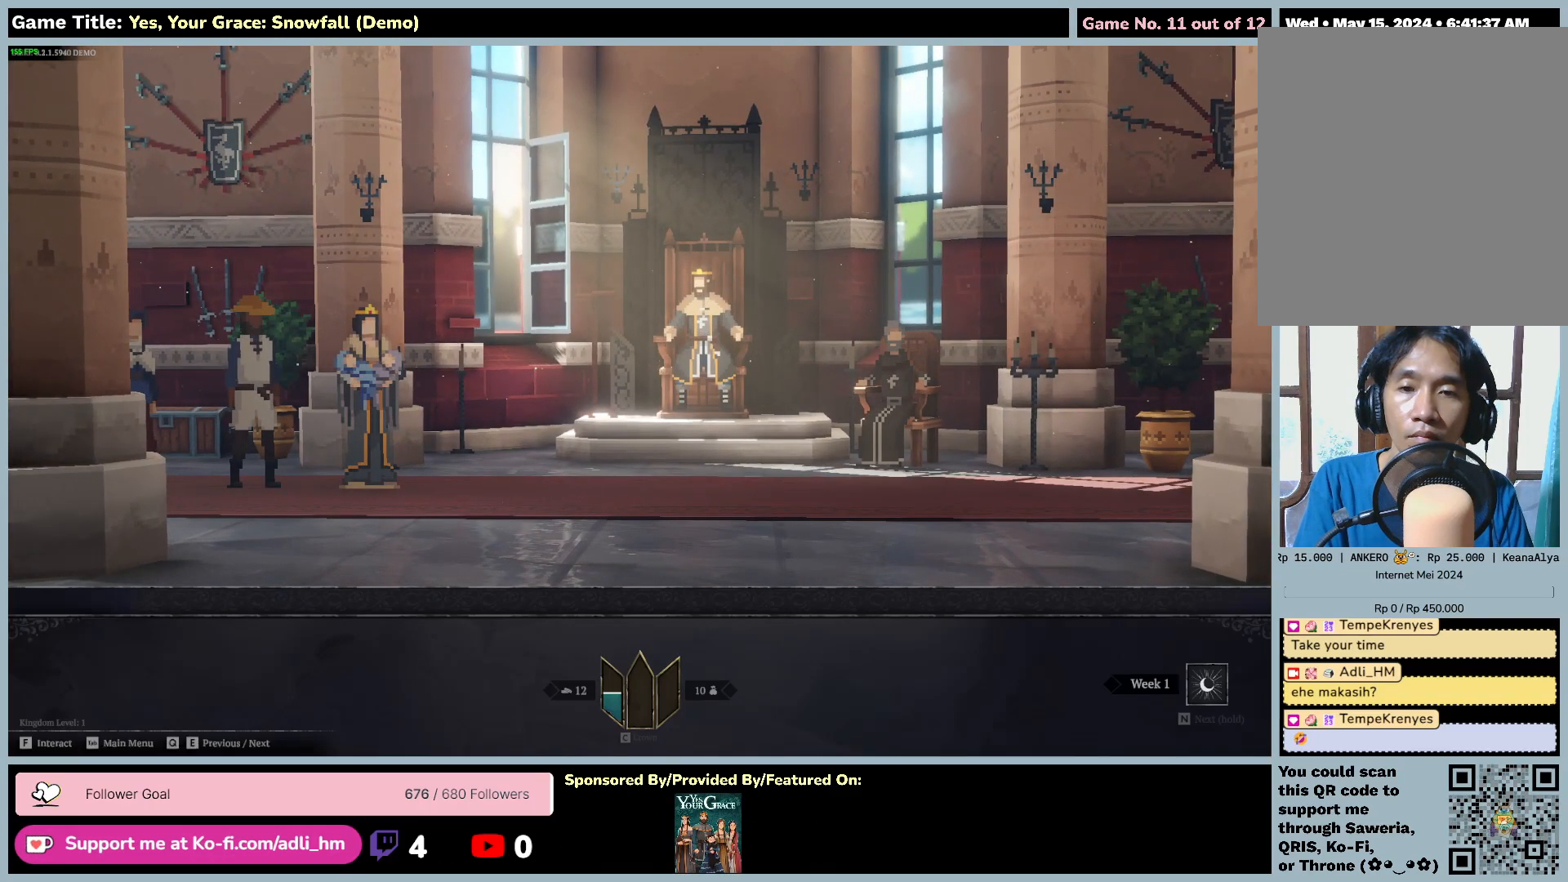
{"keys": [], "mouse": ["left"], "events": []}
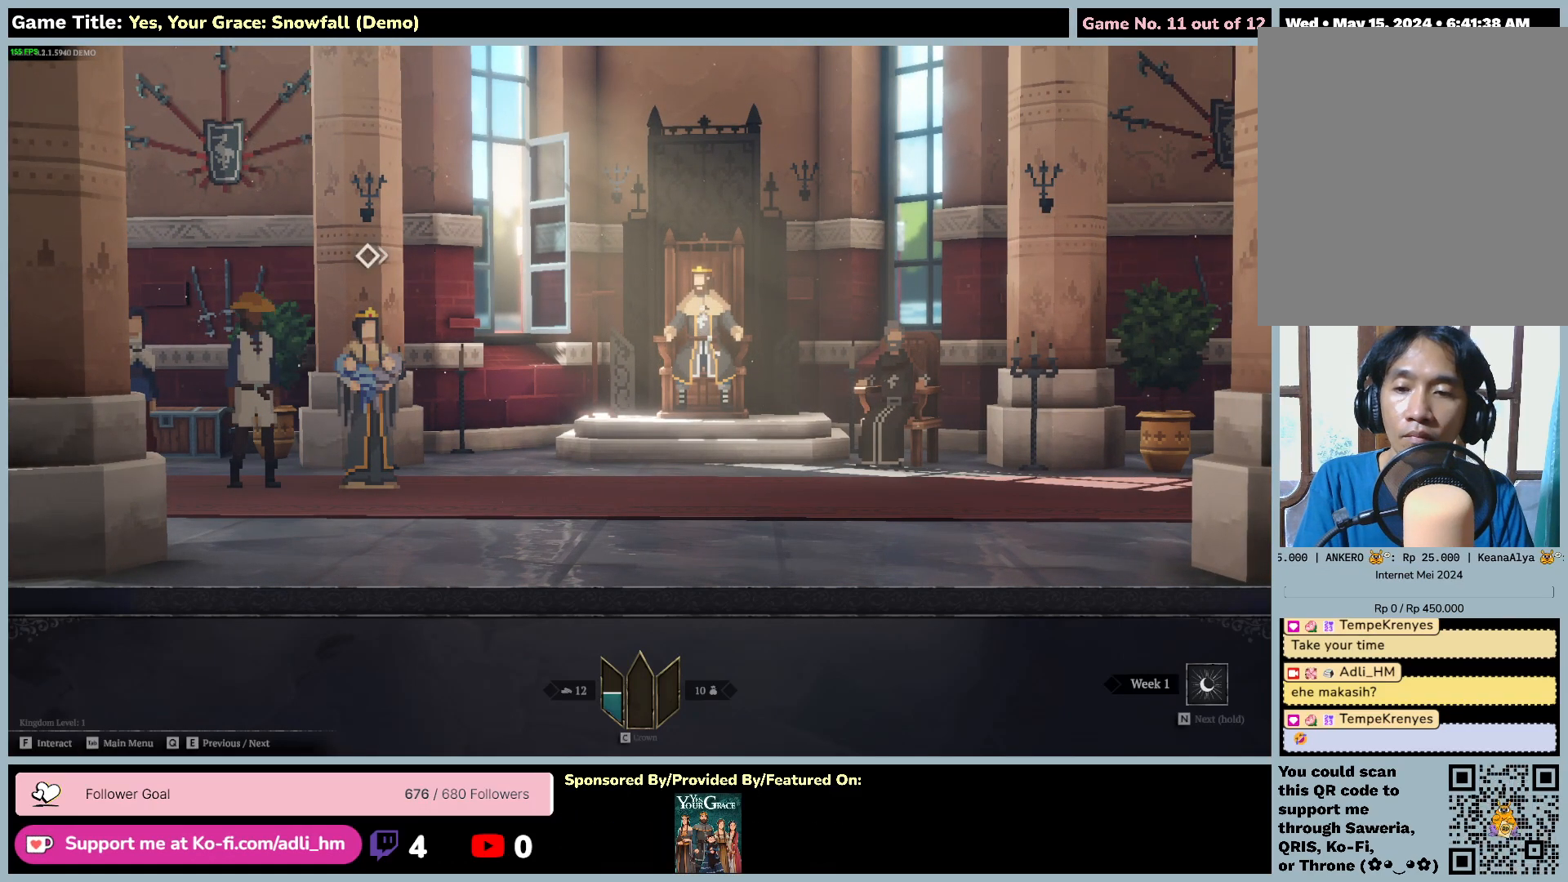
{"keys": [], "mouse": ["left"], "events": []}
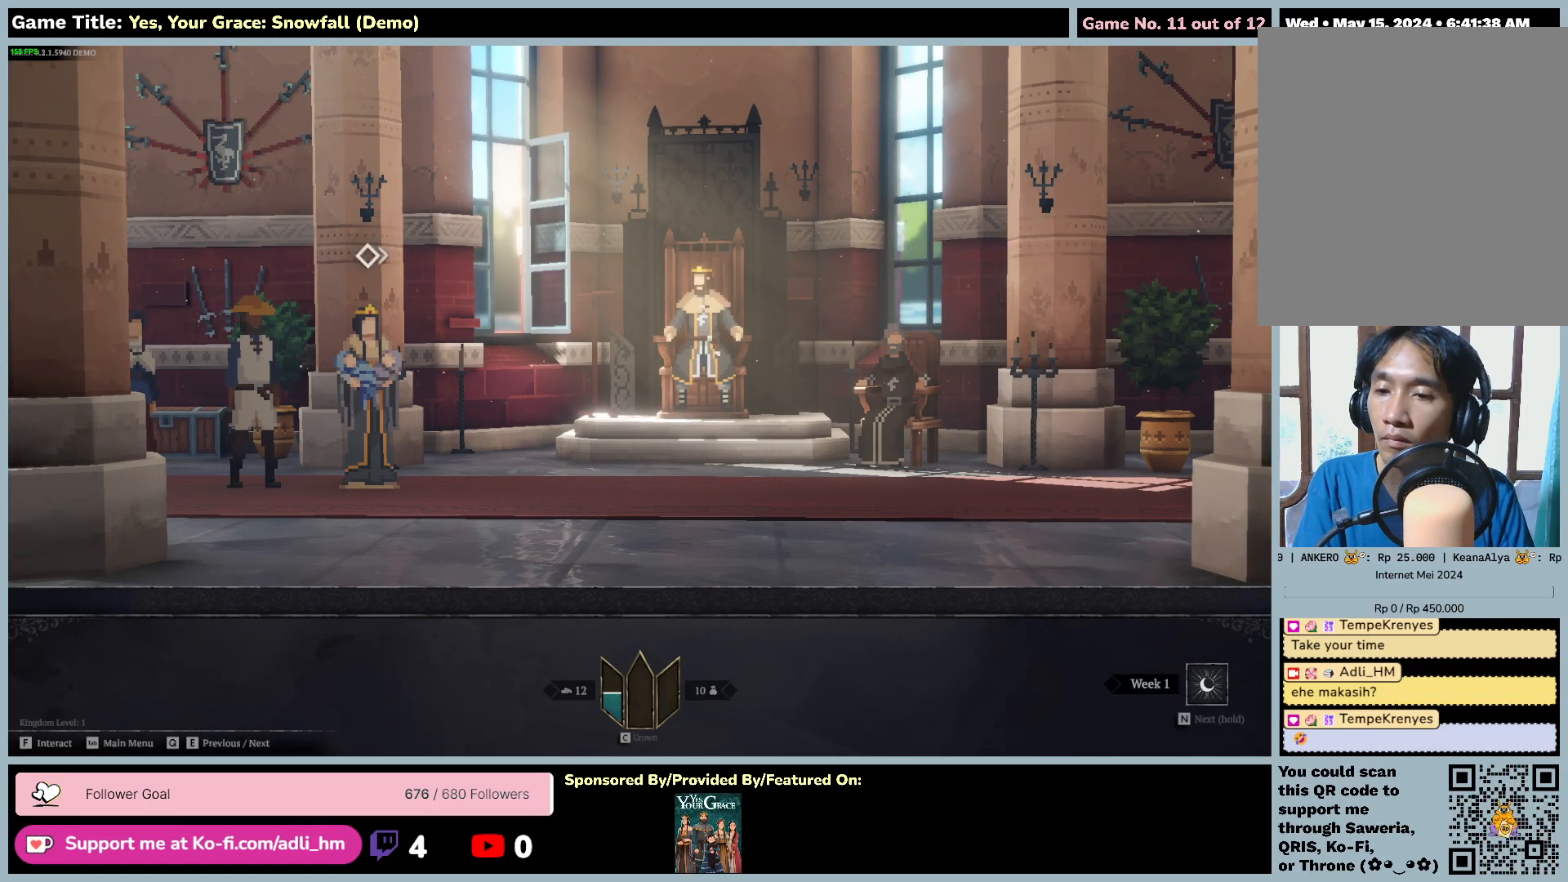
{"keys": ["q"], "mouse": ["left"], "events": [[250, "q", "down"]]}
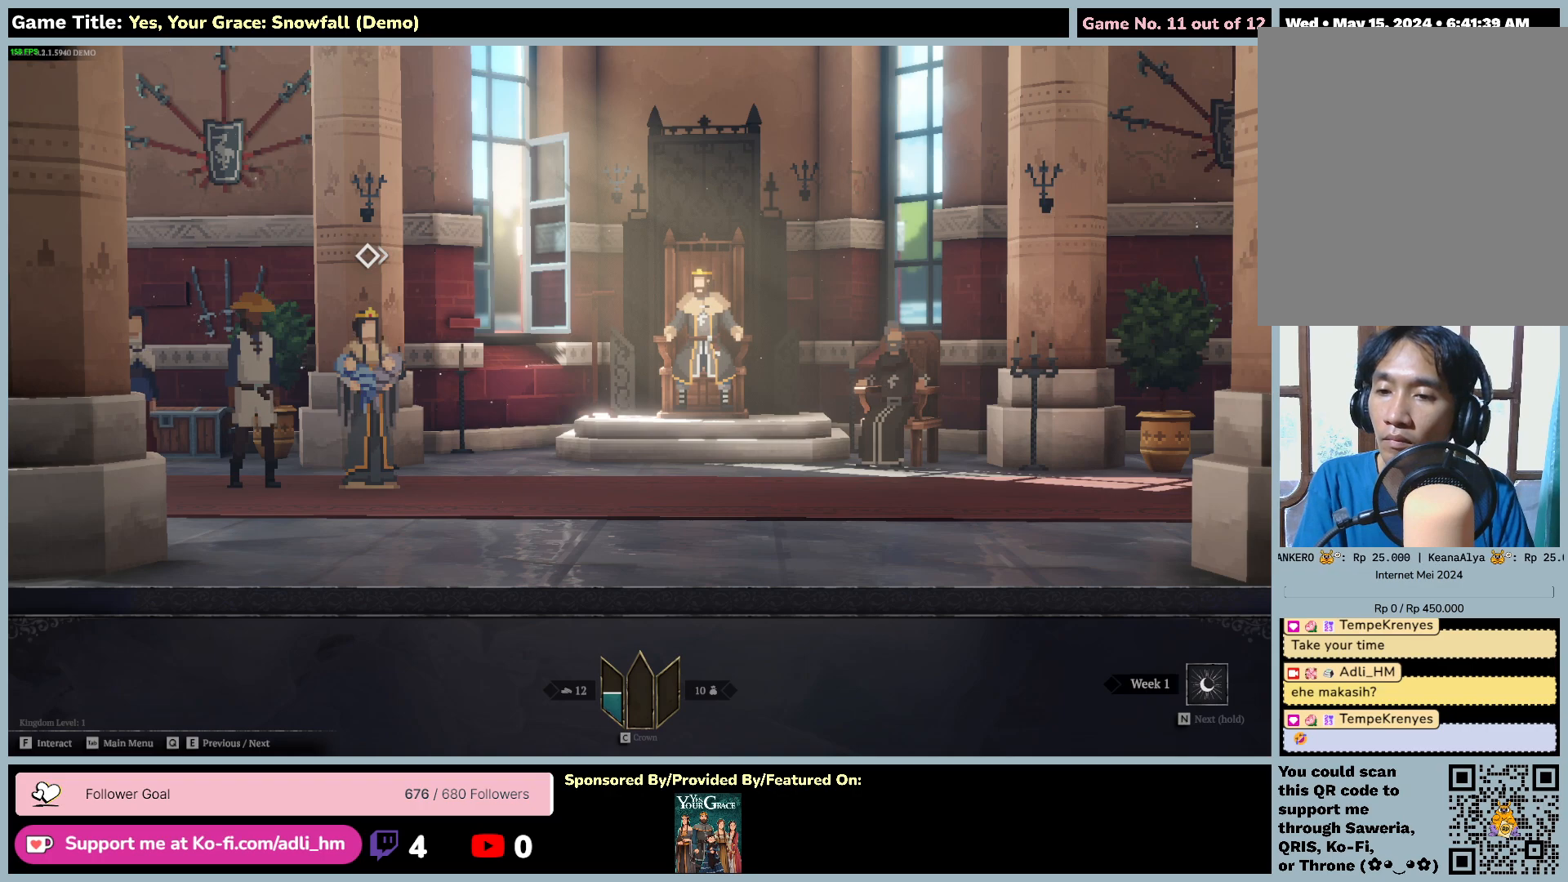
{"keys": ["e"], "mouse": ["left"], "events": [[267, "e", "down"], [333, "q", "up"]]}
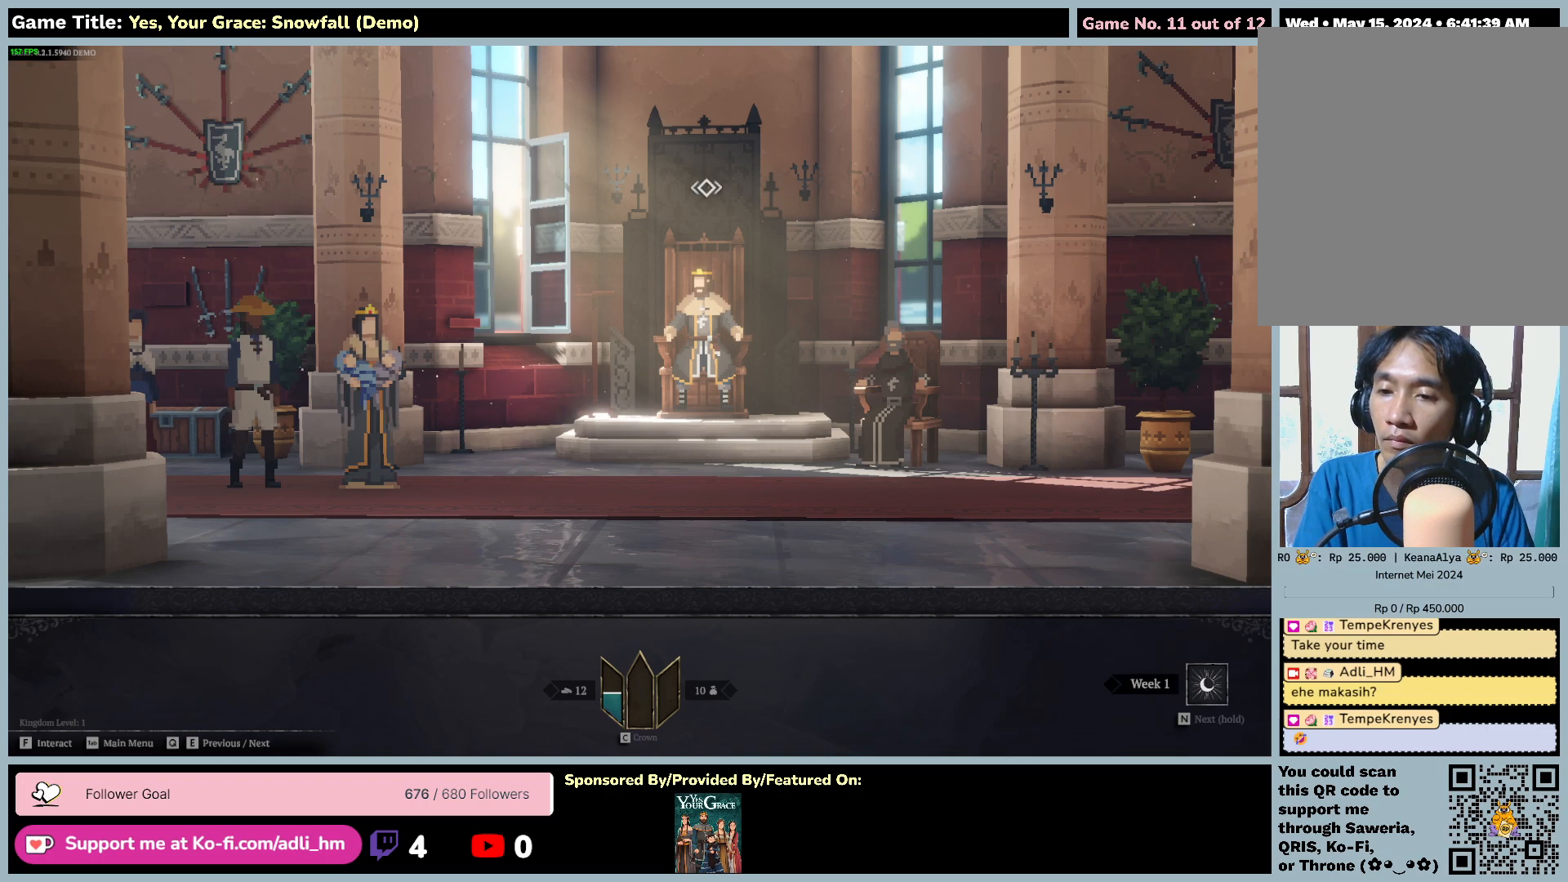
{"keys": ["f"], "mouse": ["left"], "events": [[83, "f", "down"], [250, "e", "up"]]}
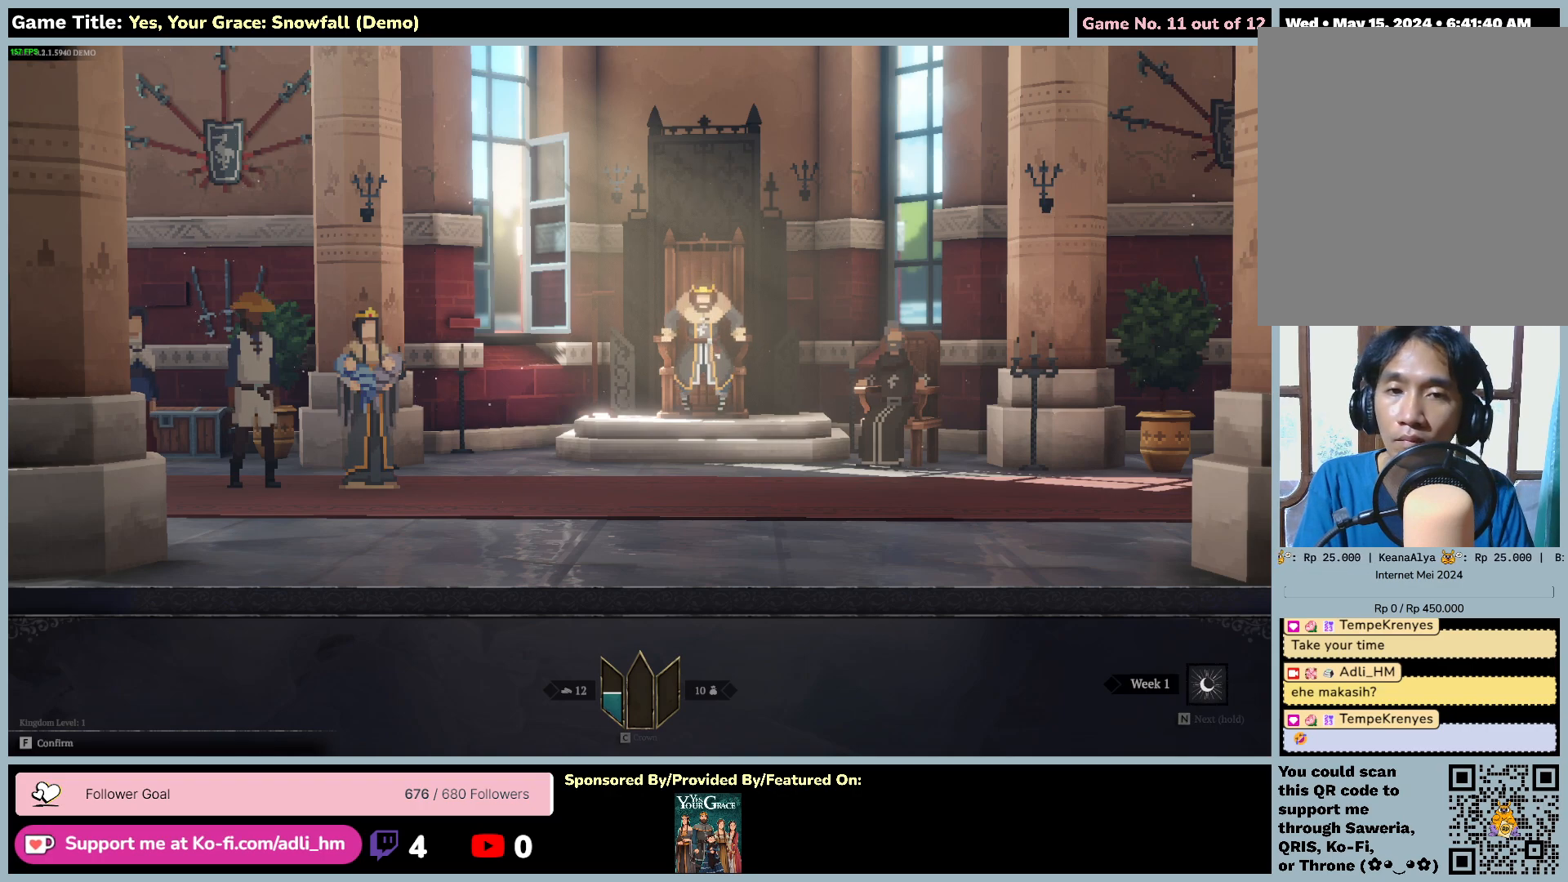
{"keys": [], "mouse": ["left"], "events": [[100, "f", "up"]]}
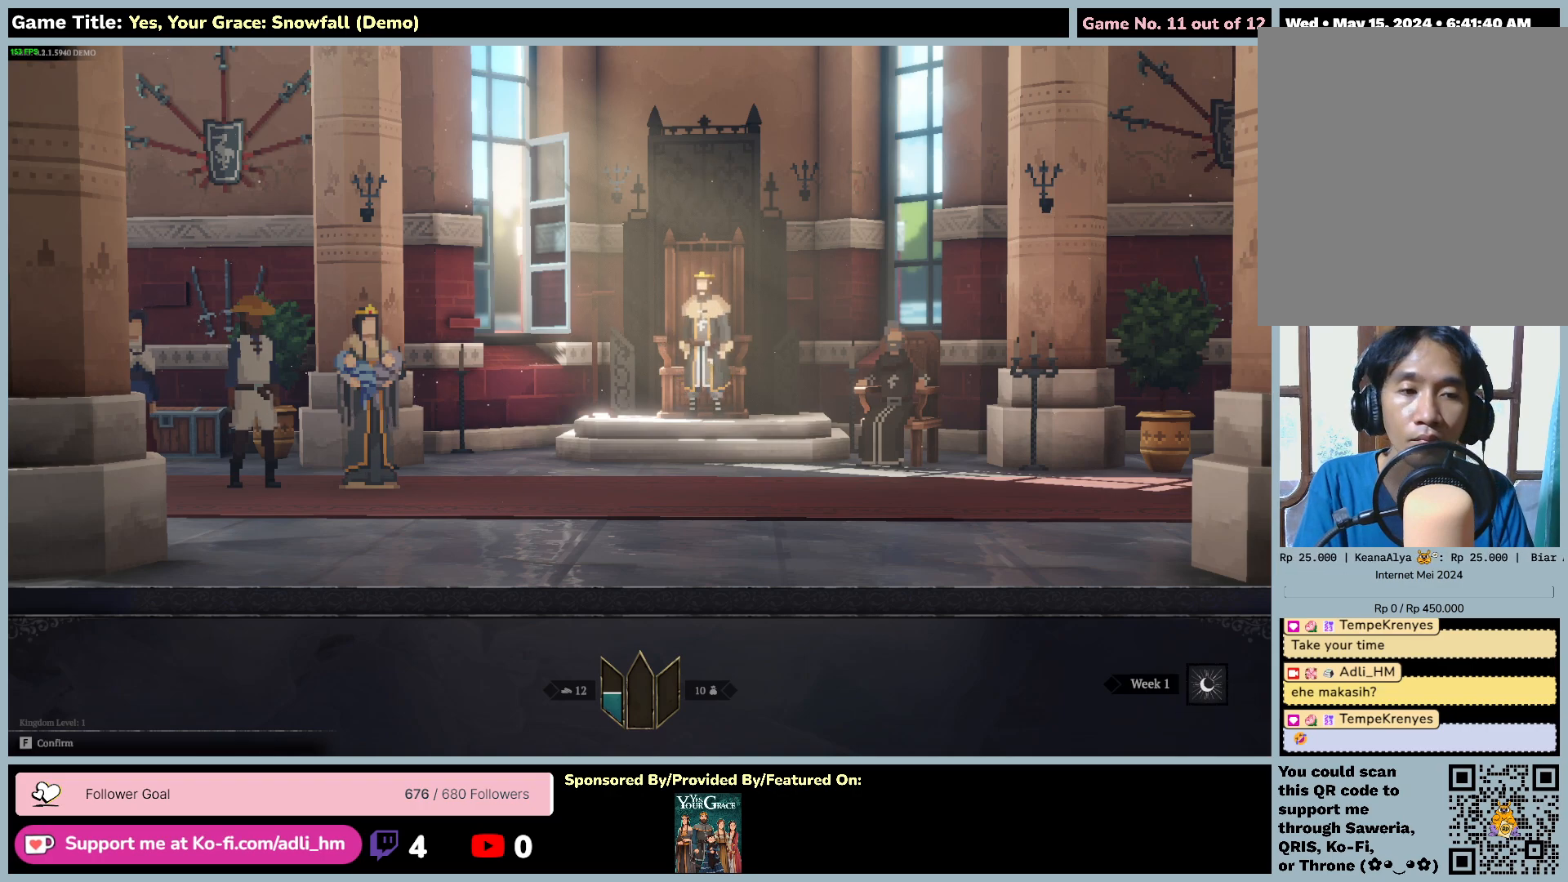
{"keys": [], "mouse": ["left"], "events": []}
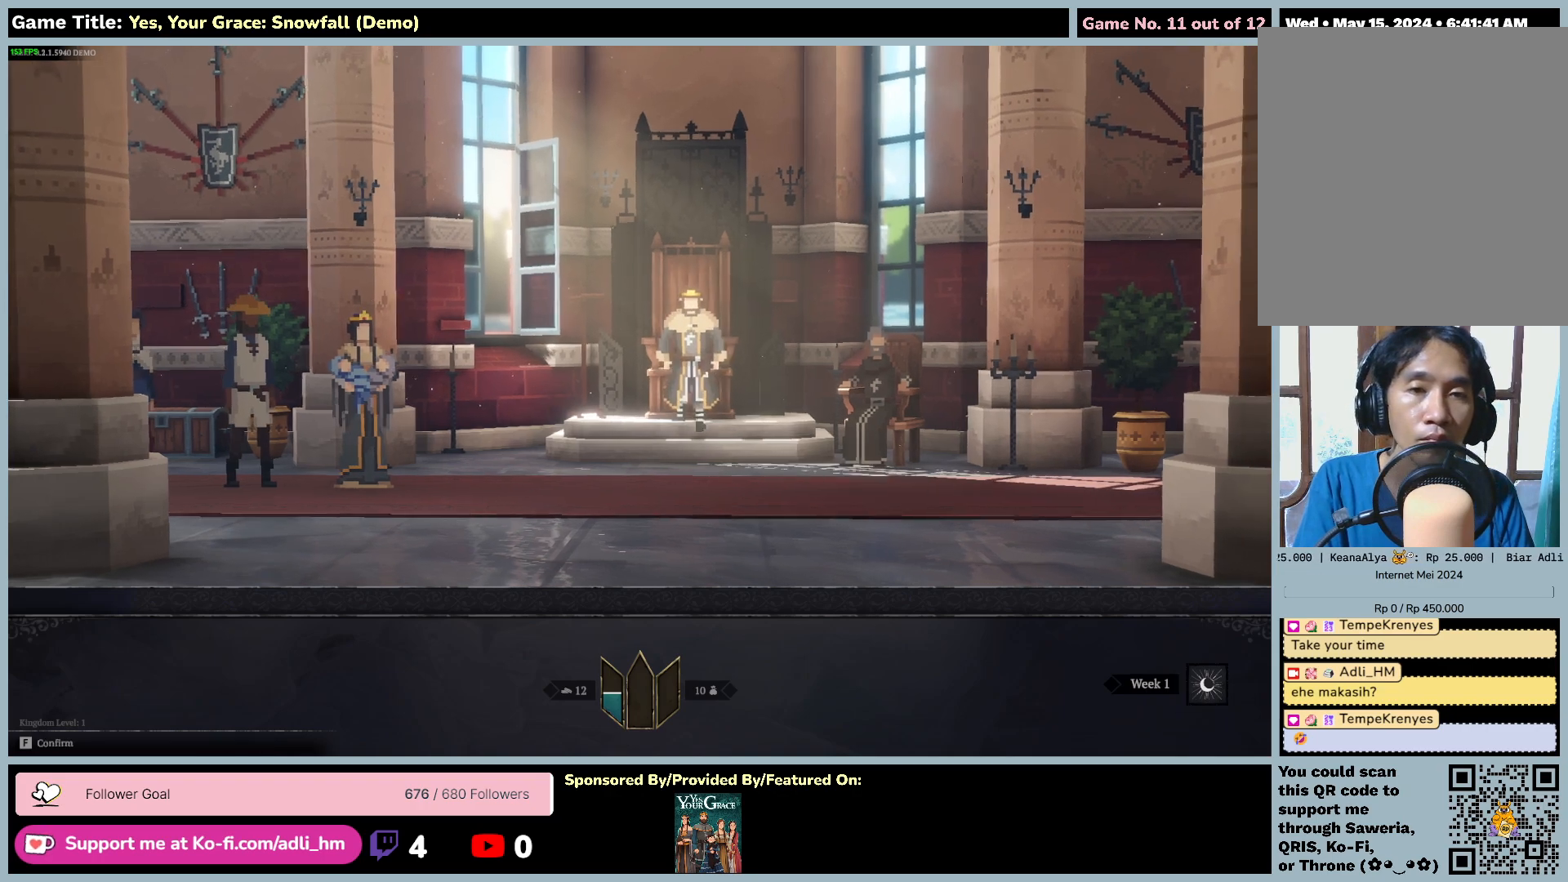
{"keys": [], "mouse": ["left"], "events": []}